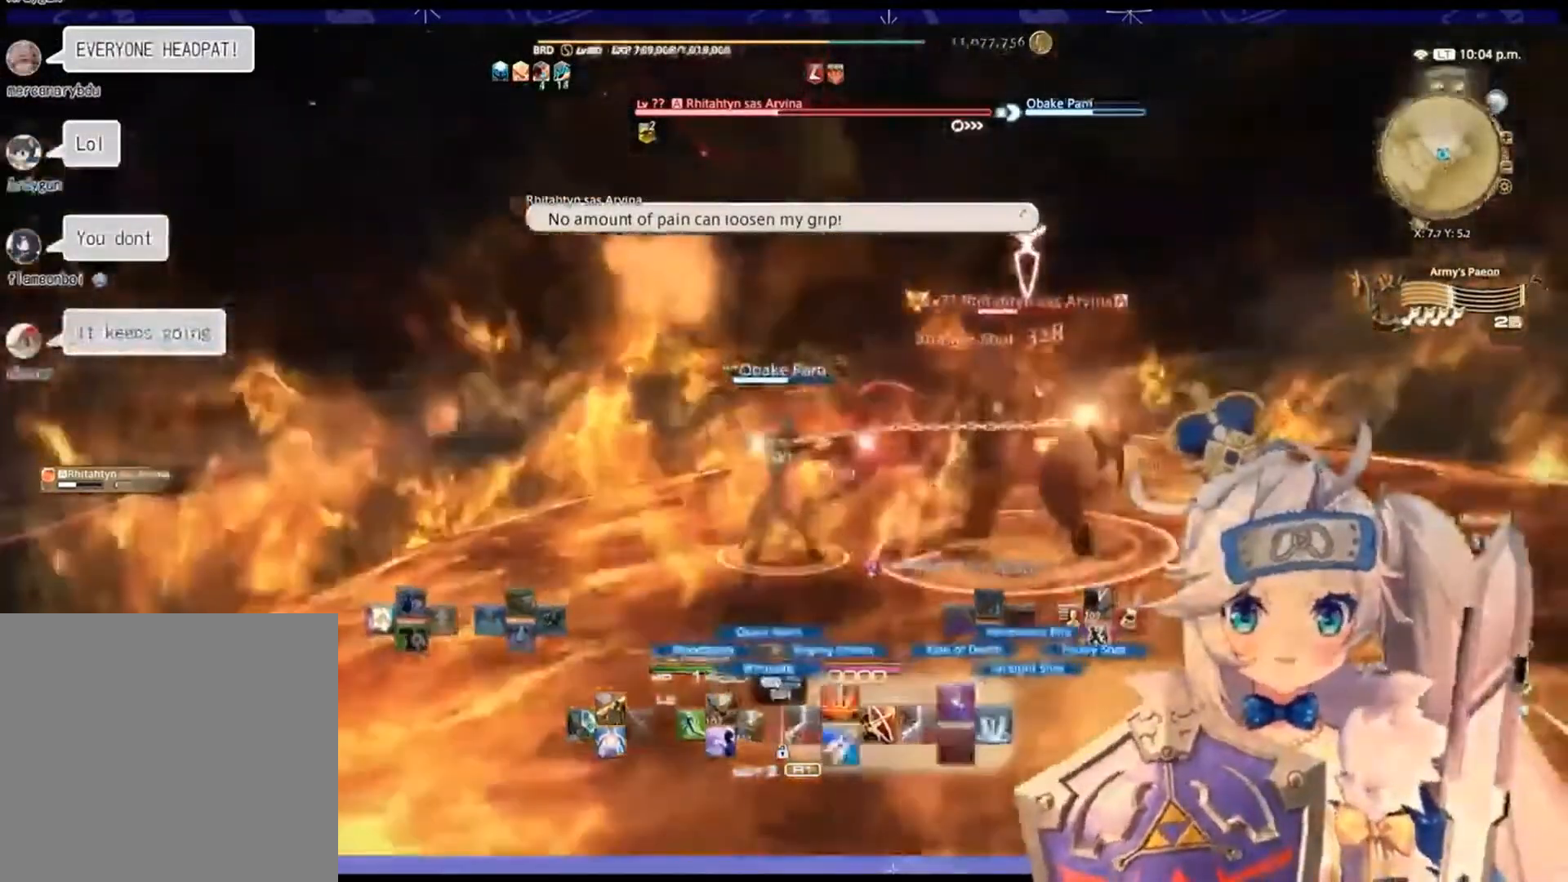
Gameplay with a controller (PlayStation layout); each line is a JSON object with the inputs held at the frame after it. "events" lists button and stick changes between this image and that frame as [ms after this image, input, new state], when the widget could be followed in between.
{"buttons": ["CIRCLE", "R2"], "left_stick": "right", "right_stick": "center", "events": [[133, "right_stick", "center"], [300, "CIRCLE", "down"]]}
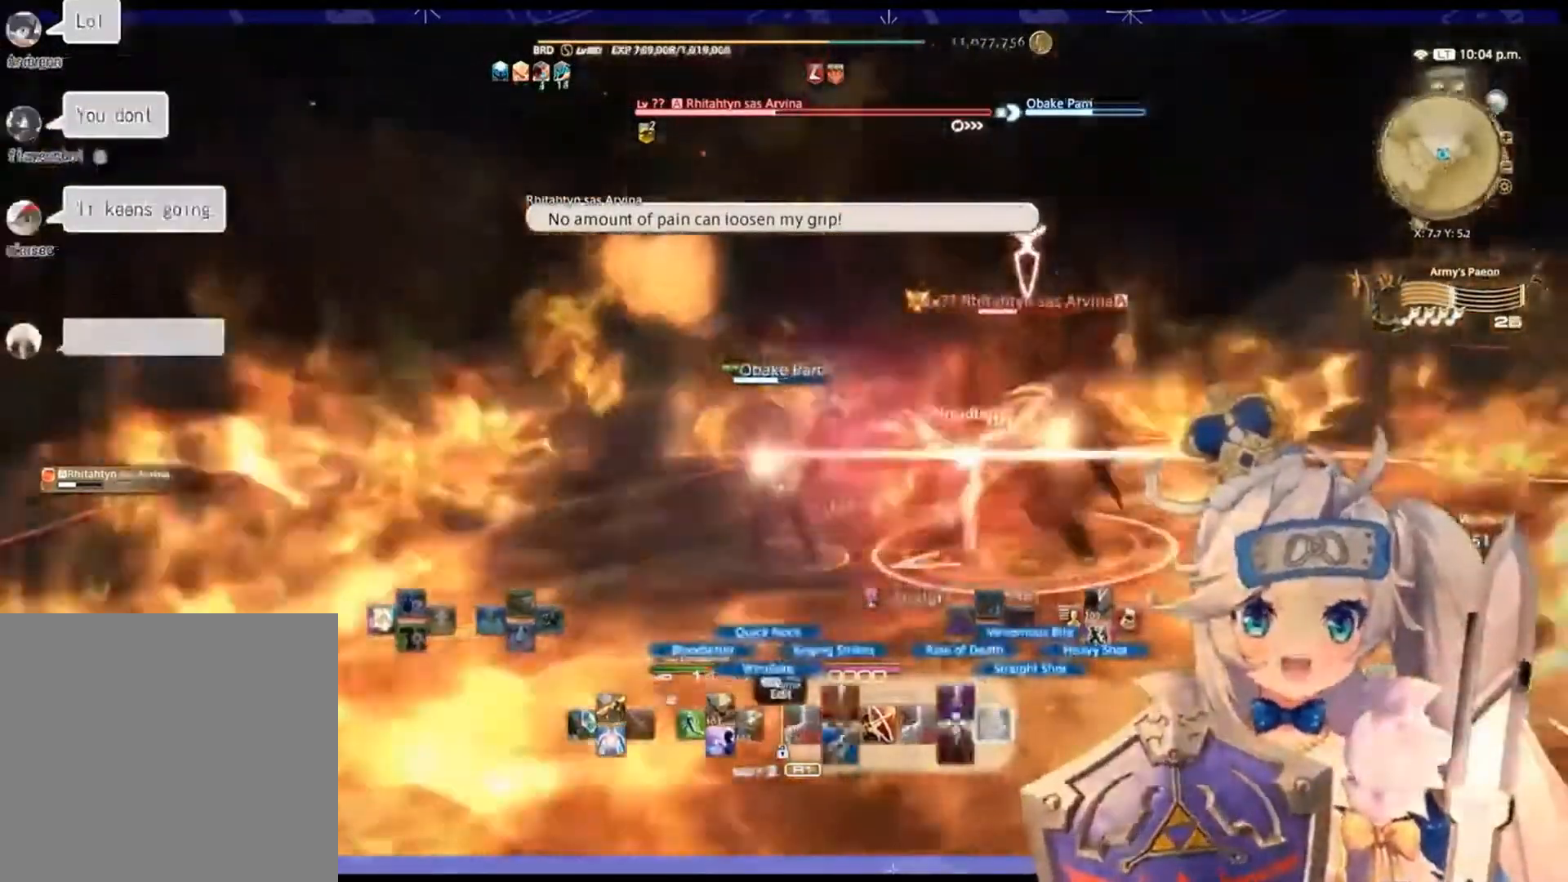
{"buttons": ["R2"], "left_stick": "right", "right_stick": "right", "events": [[133, "CIRCLE", "up"], [333, "right_stick", "right"]]}
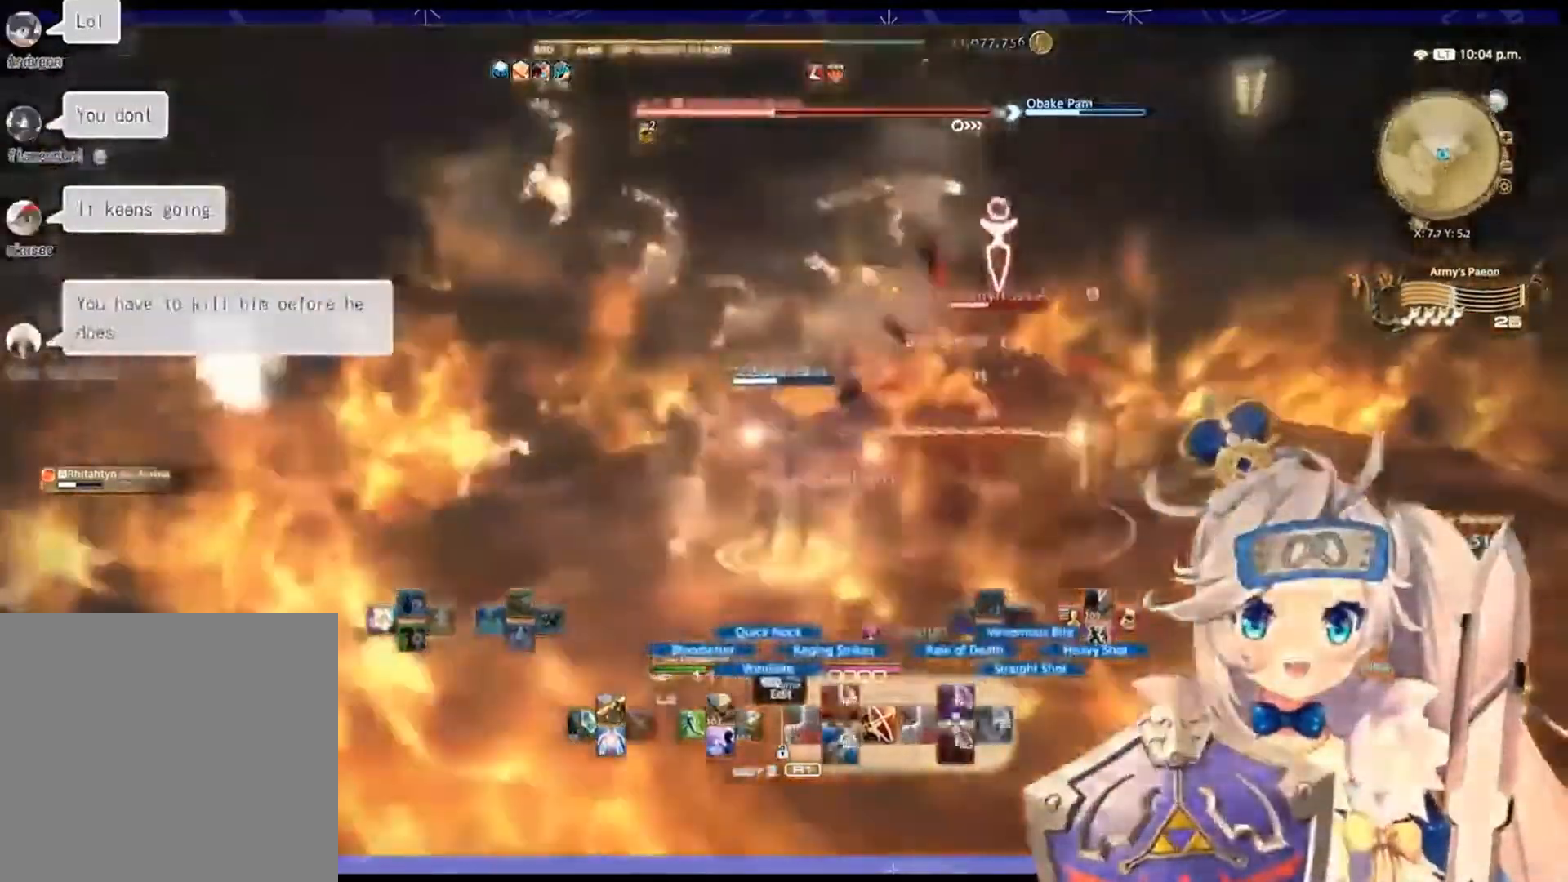
{"buttons": ["R2", "DPAD_RIGHT"], "left_stick": "center", "right_stick": "down-right", "events": [[233, "left_stick", "center"], [367, "right_stick", "down-right"], [400, "DPAD_RIGHT", "down"]]}
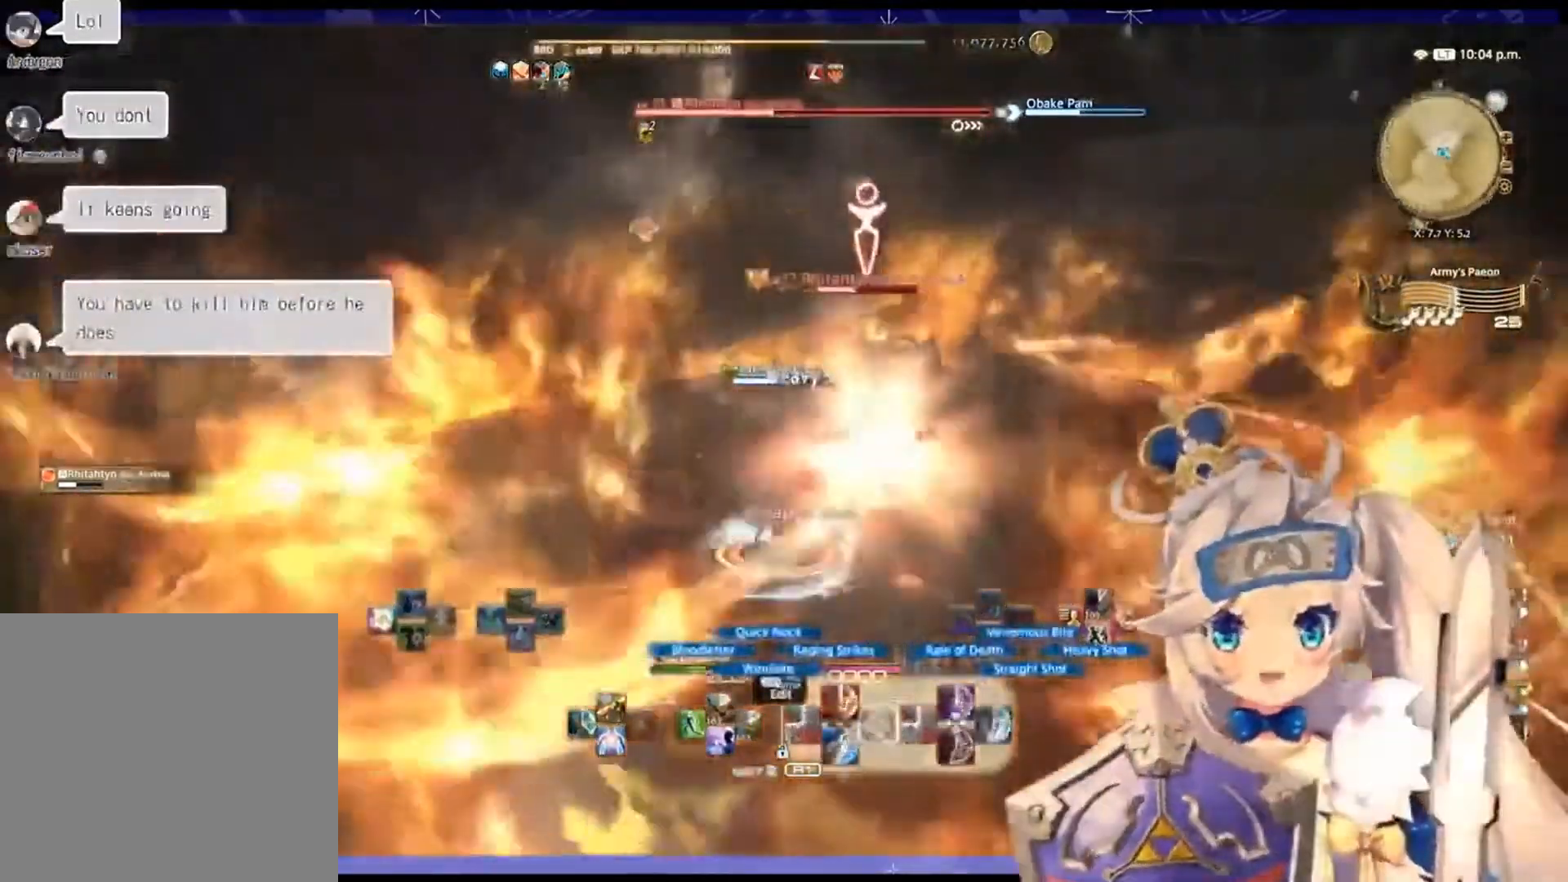
{"buttons": ["R2"], "left_stick": "center", "right_stick": "right", "events": [[167, "DPAD_RIGHT", "up"], [267, "right_stick", "right"]]}
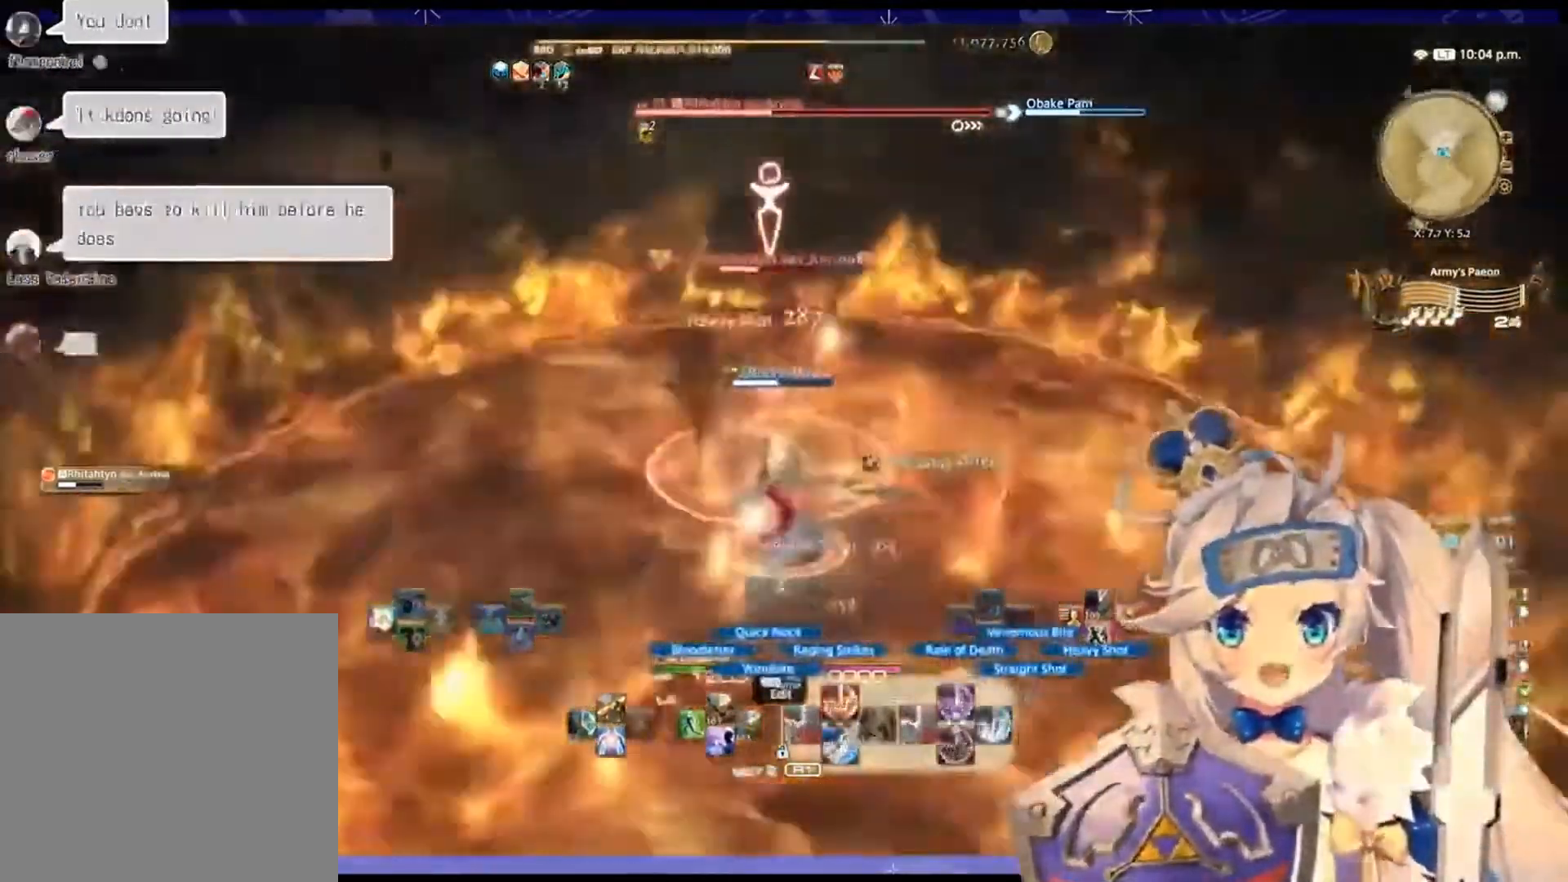
{"buttons": ["R2"], "left_stick": "right", "right_stick": "center", "events": [[133, "left_stick", "right"], [367, "right_stick", "center"]]}
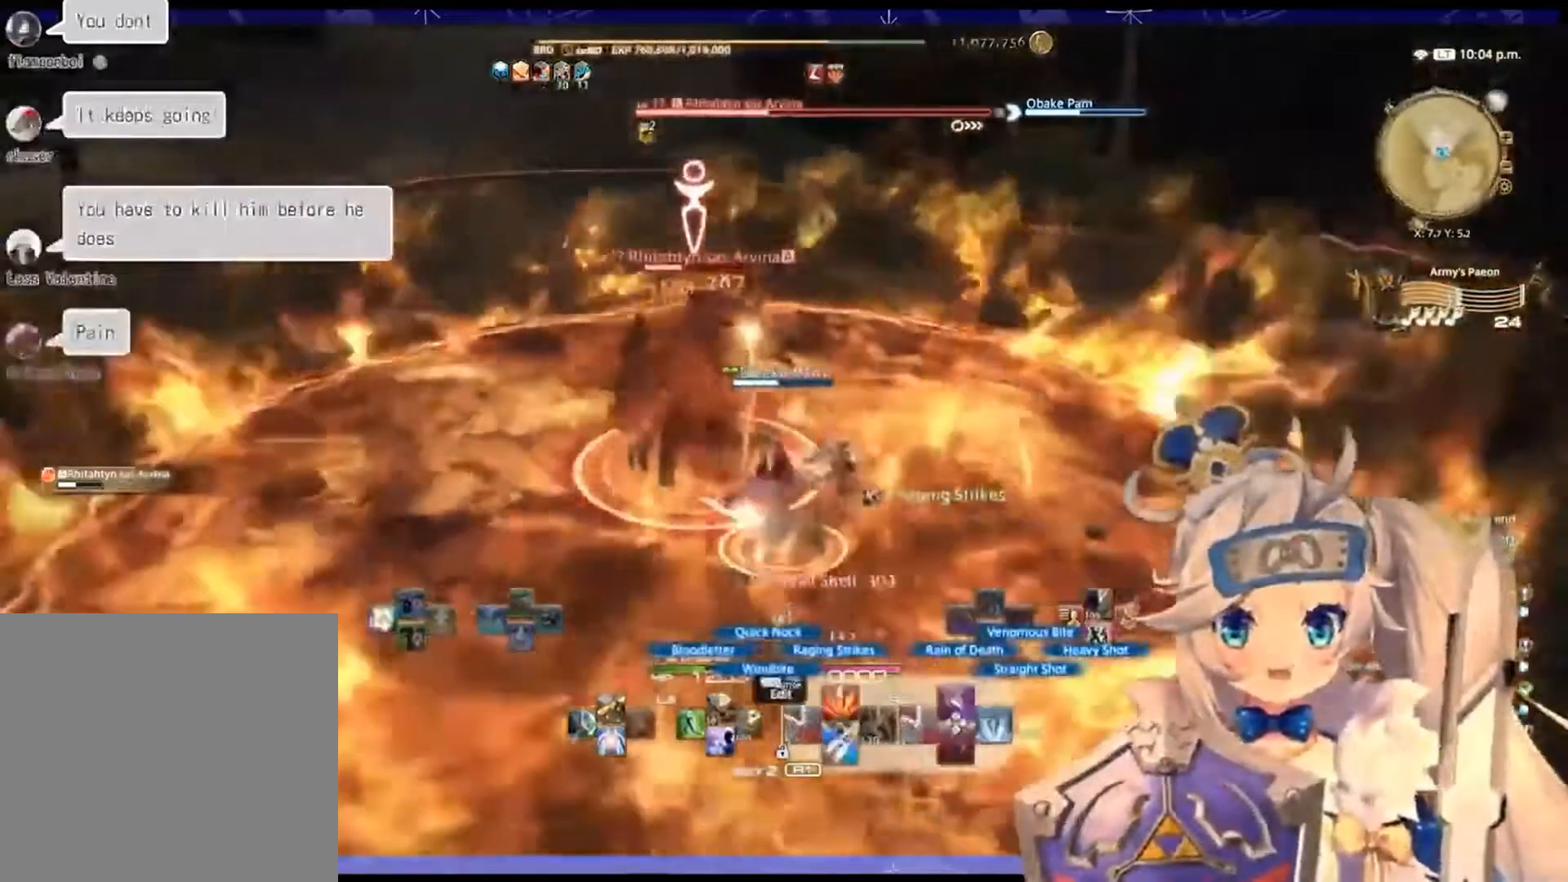
{"buttons": ["R2"], "left_stick": "center", "right_stick": "left", "events": [[67, "right_stick", "left"], [267, "left_stick", "center"]]}
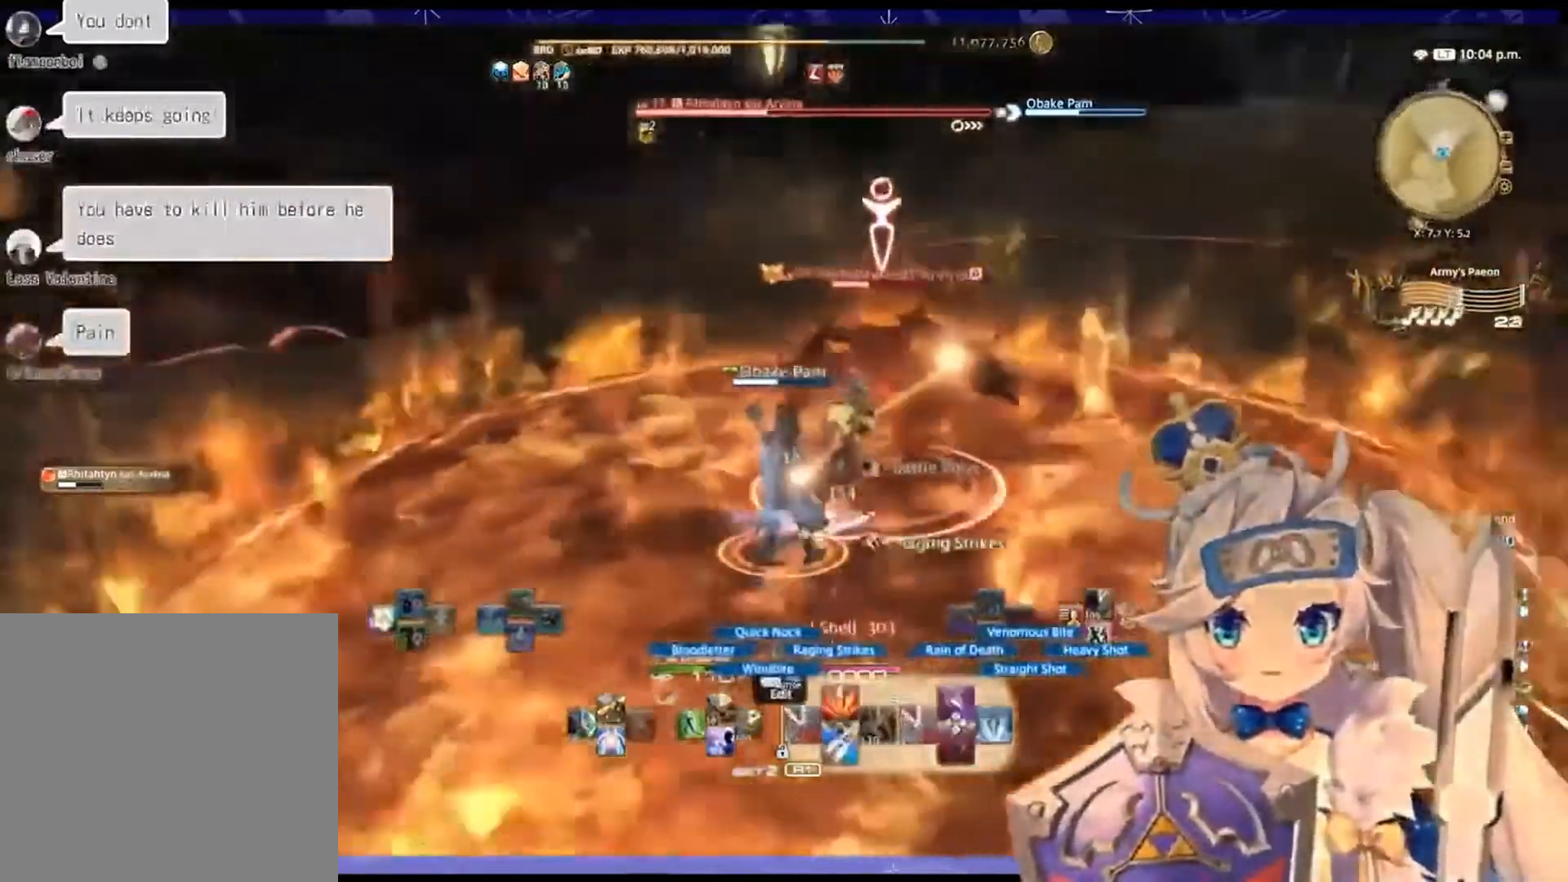
{"buttons": ["R2"], "left_stick": "center", "right_stick": "center", "events": [[67, "L2", "down"], [67, "R2", "up"], [100, "right_stick", "center"], [367, "R2", "down"], [400, "L2", "up"]]}
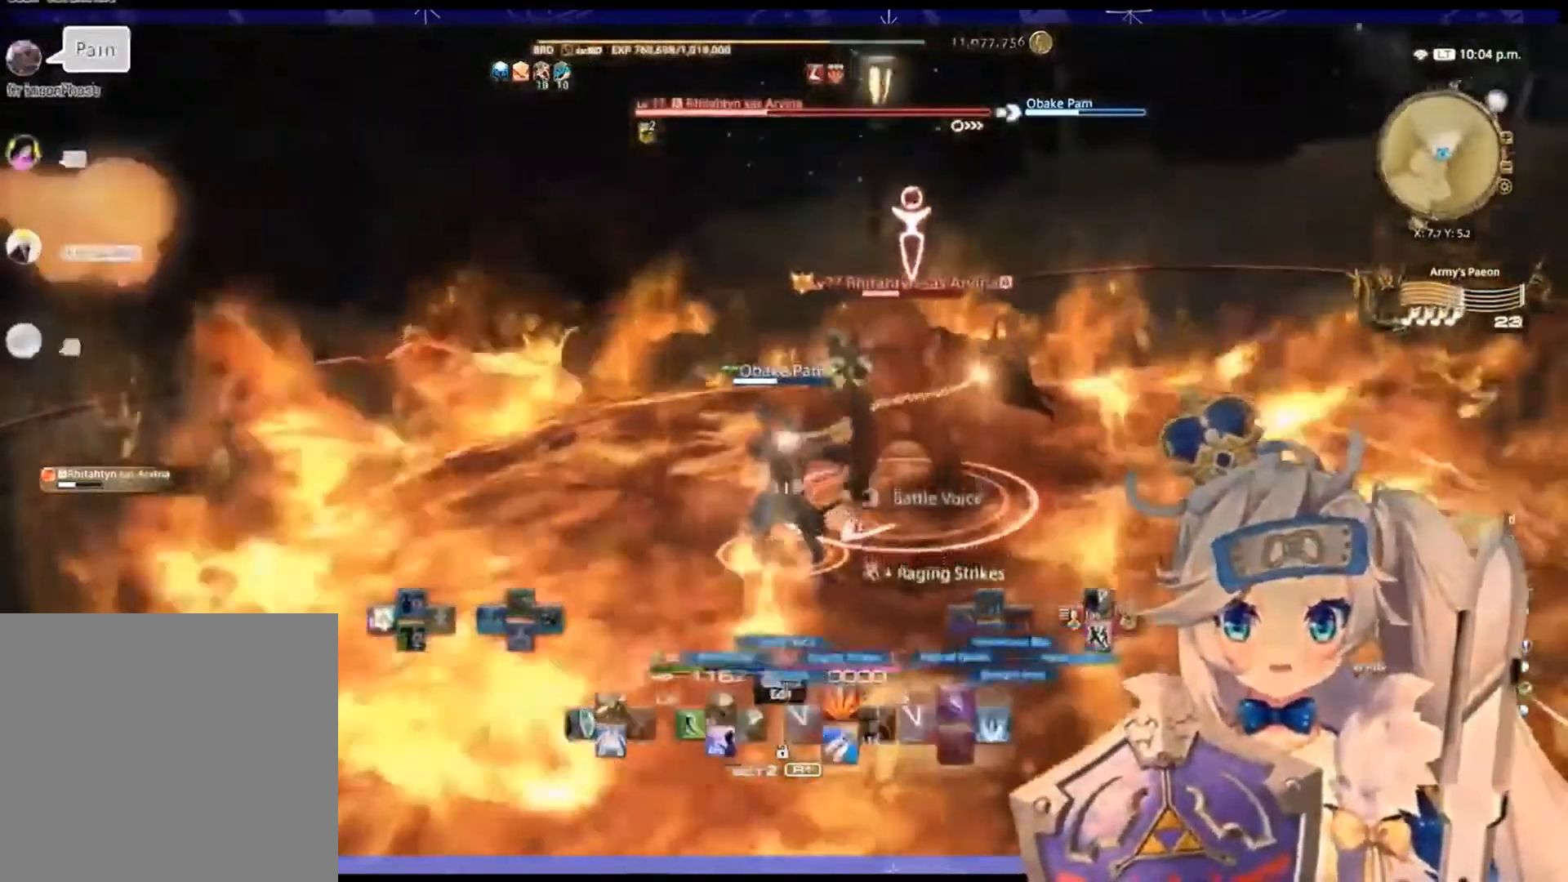
{"buttons": ["L2"], "left_stick": "center", "right_stick": "center", "events": [[333, "L2", "down"], [333, "R2", "up"]]}
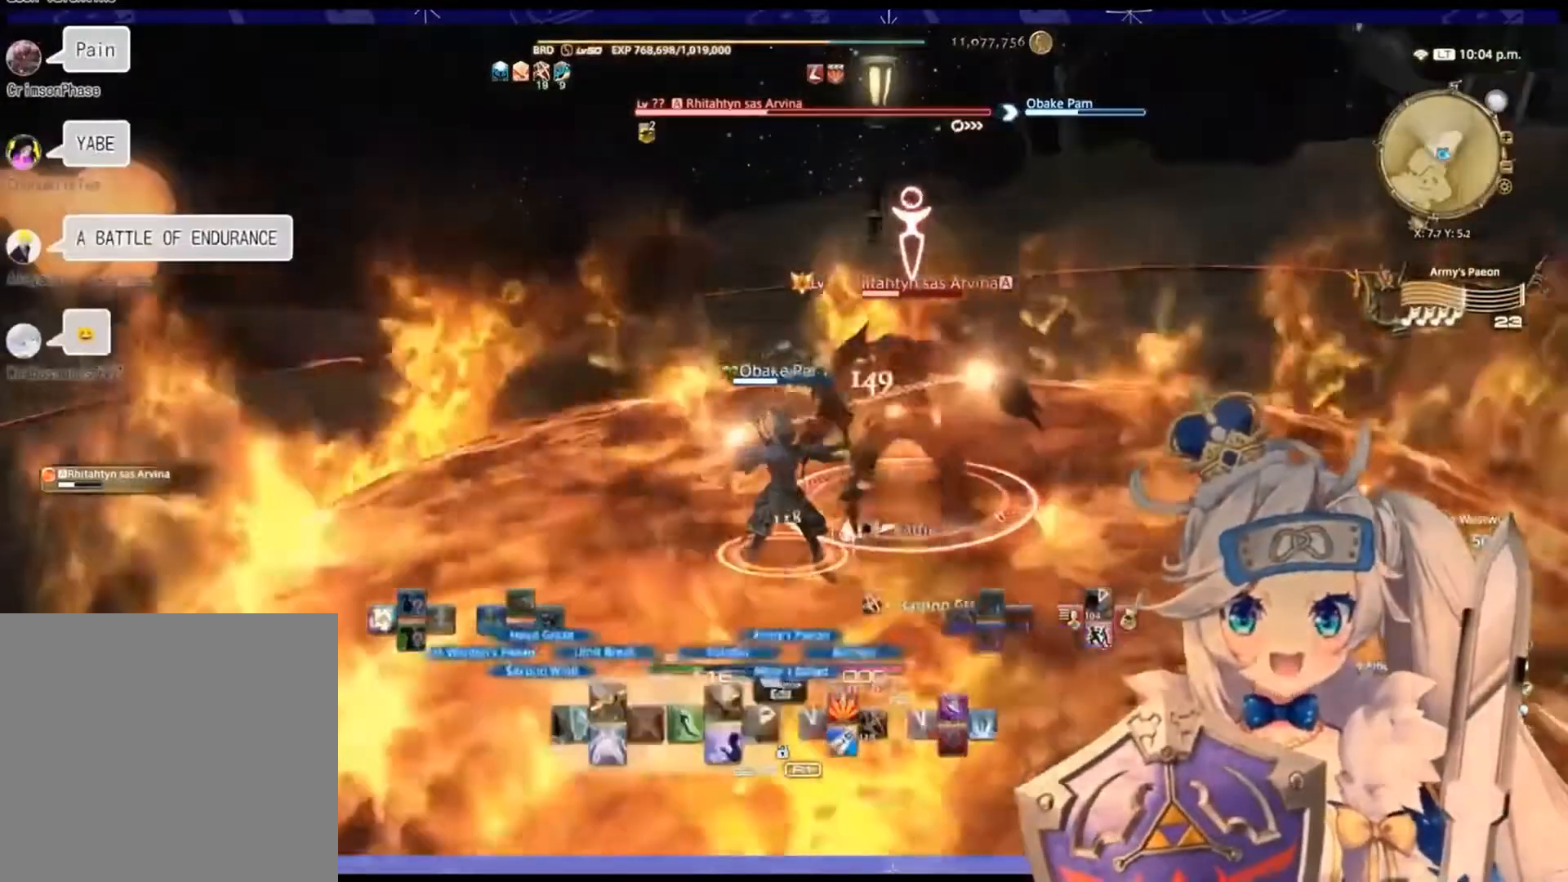
{"buttons": ["L2"], "left_stick": "center", "right_stick": "center", "events": [[200, "DPAD_DOWN", "down"], [300, "DPAD_DOWN", "up"]]}
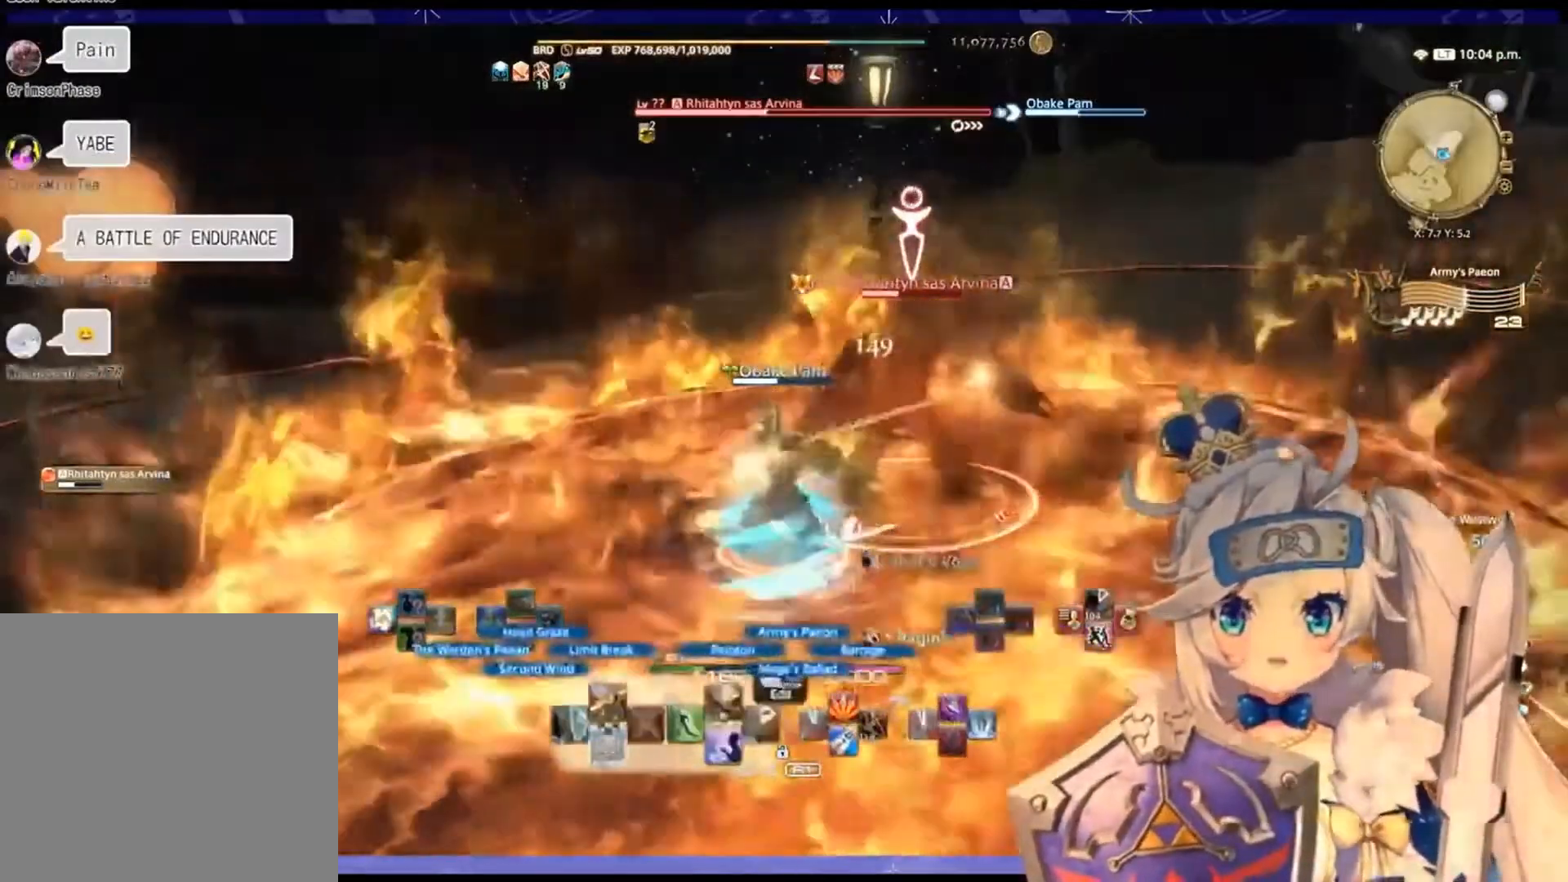
{"buttons": ["L2"], "left_stick": "center", "right_stick": "center", "events": [[100, "CROSS", "down"], [333, "CROSS", "up"]]}
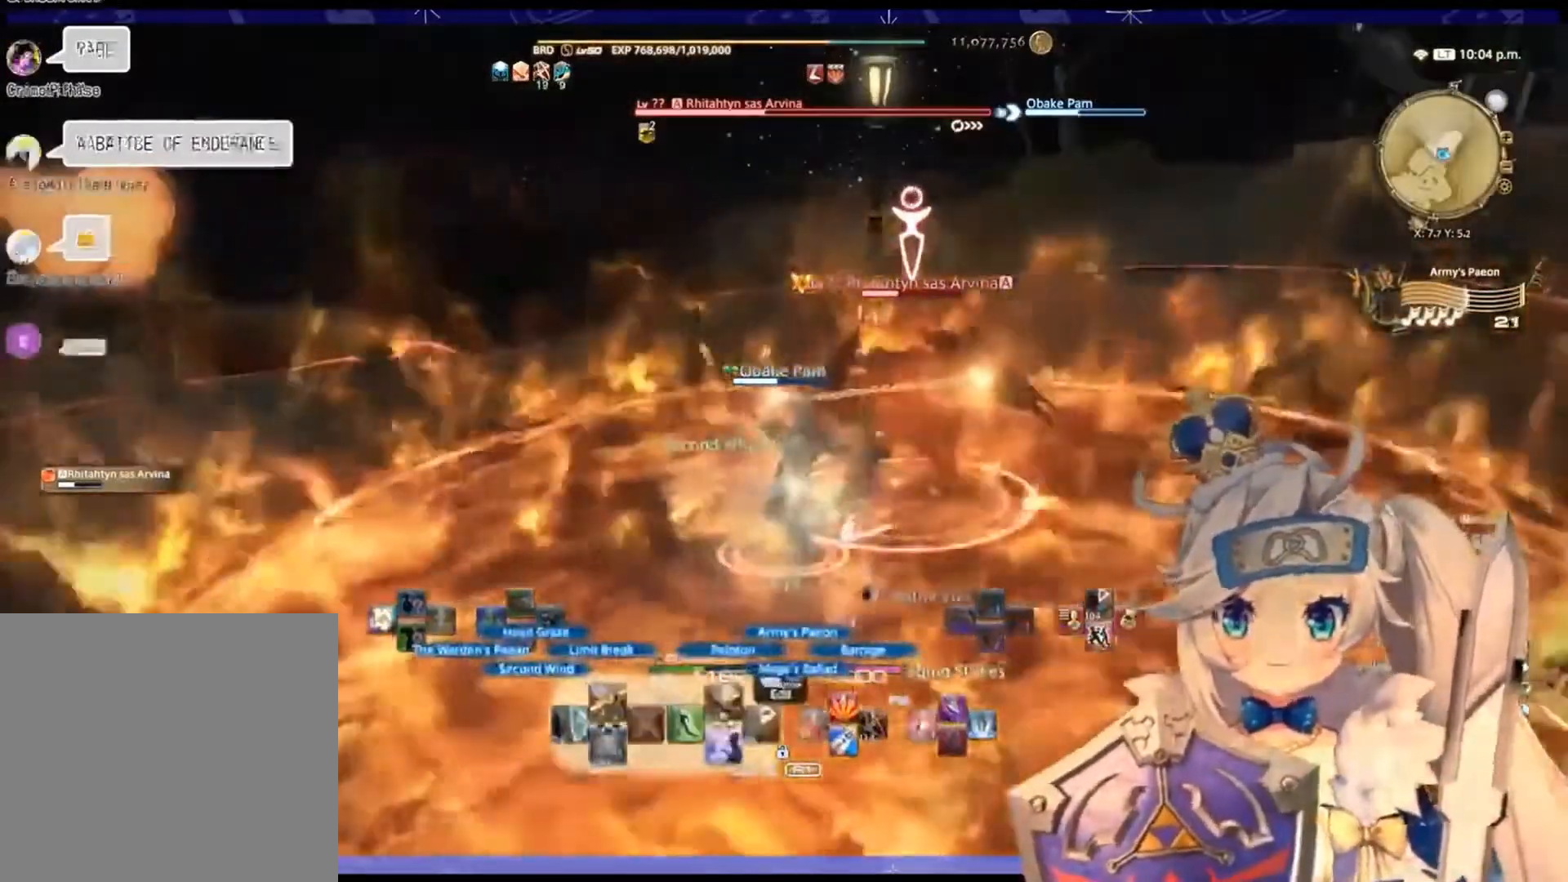
{"buttons": ["R2"], "left_stick": "right", "right_stick": "left", "events": [[100, "L2", "up"], [100, "R2", "down"], [333, "left_stick", "right"], [333, "right_stick", "left"]]}
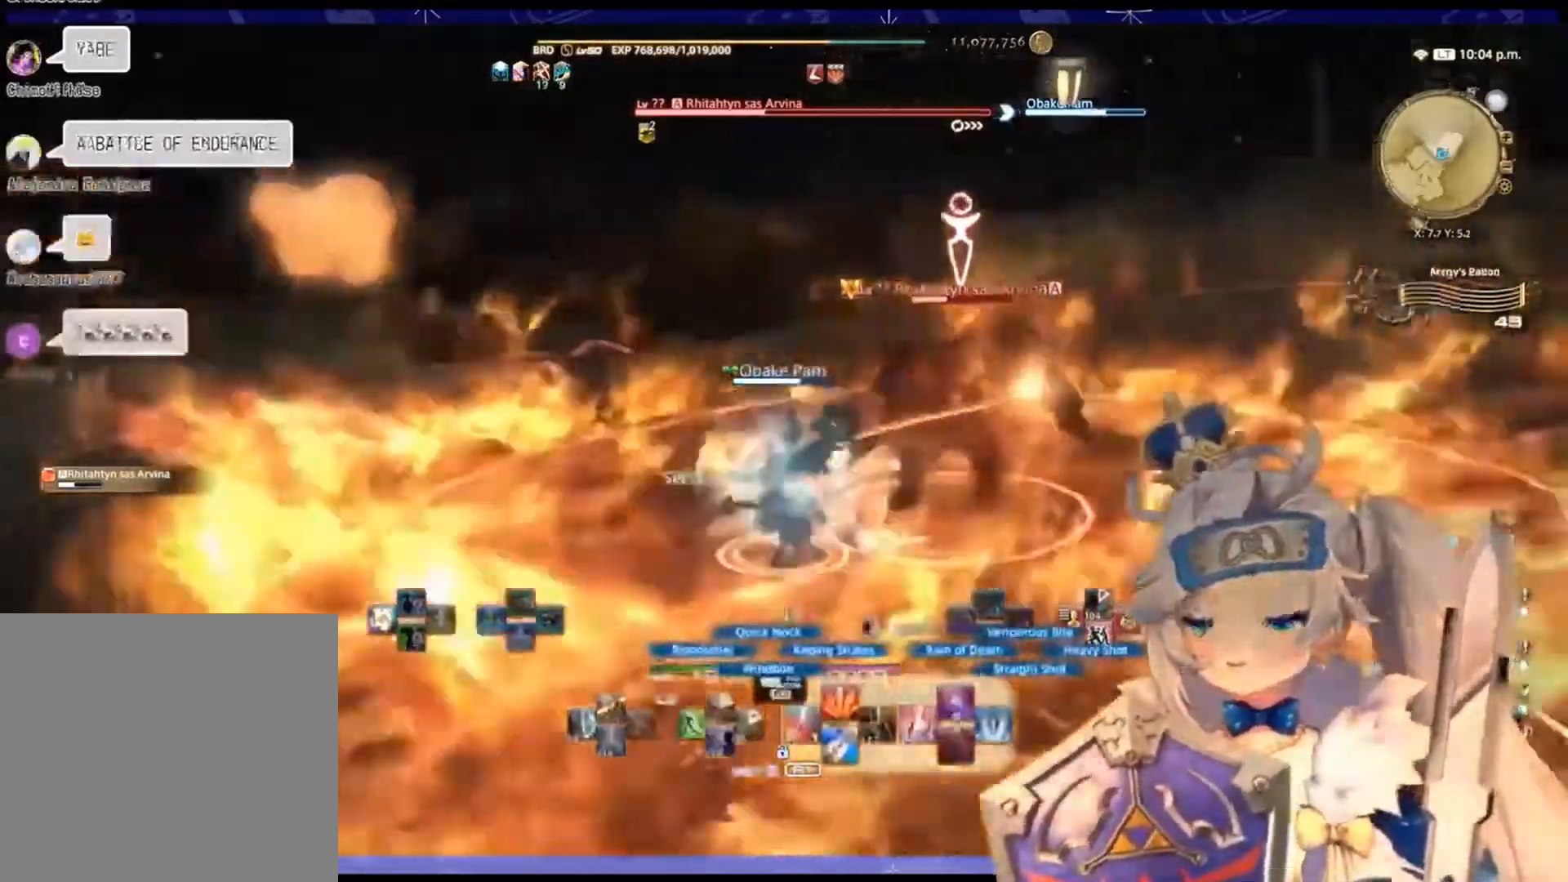
{"buttons": ["R2"], "left_stick": "right", "right_stick": "center", "events": [[167, "right_stick", "center"], [367, "CIRCLE", "down"], [500, "CIRCLE", "up"]]}
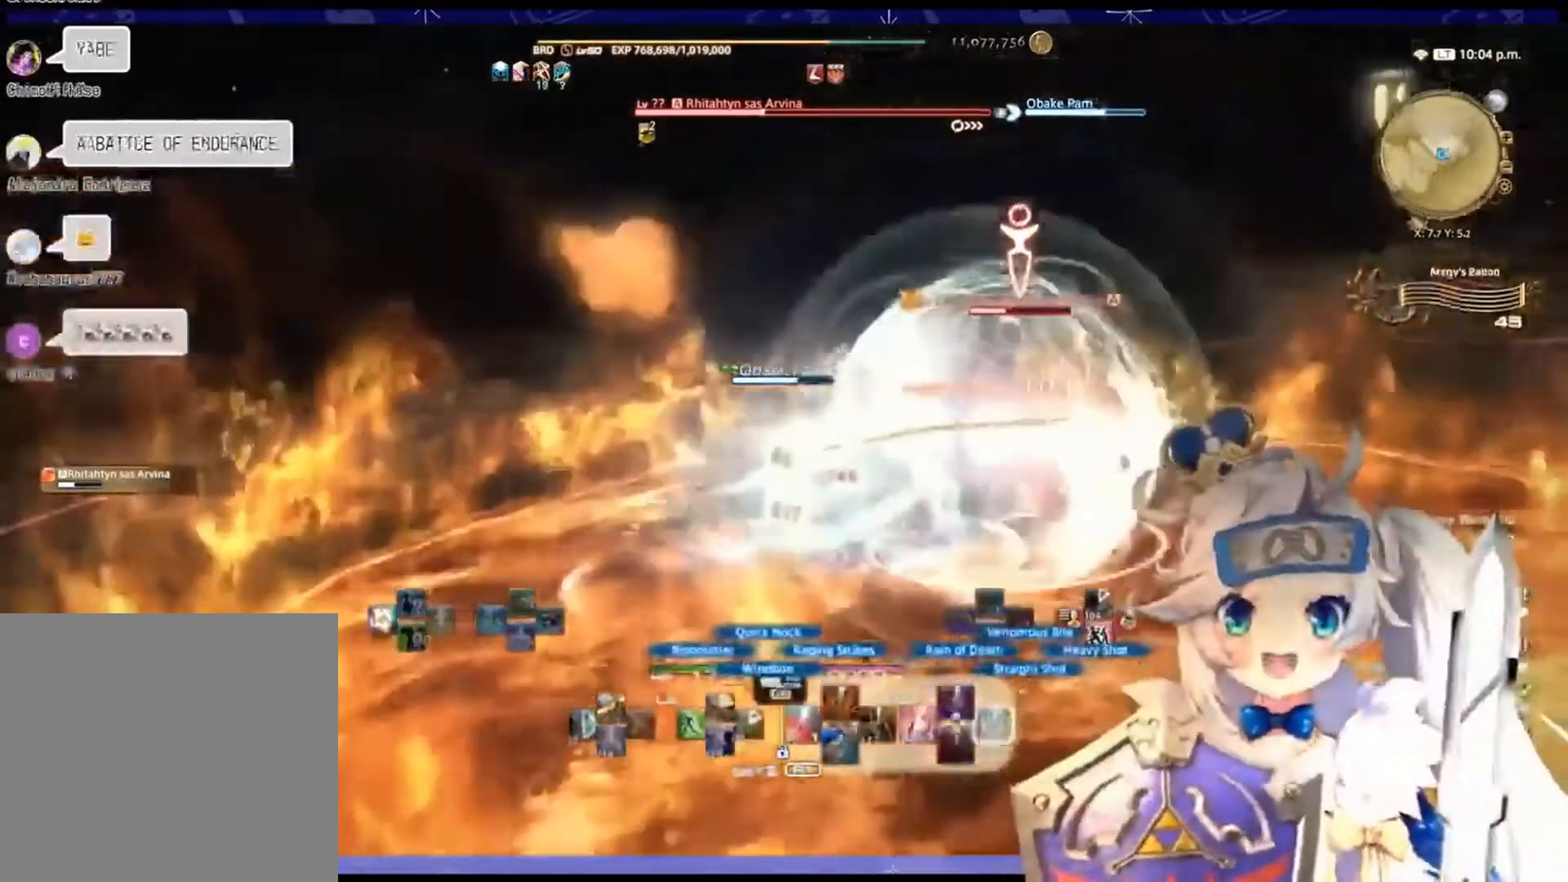
{"buttons": ["R2"], "left_stick": "up-right", "right_stick": "right", "events": [[233, "left_stick", "up-right"], [367, "right_stick", "right"]]}
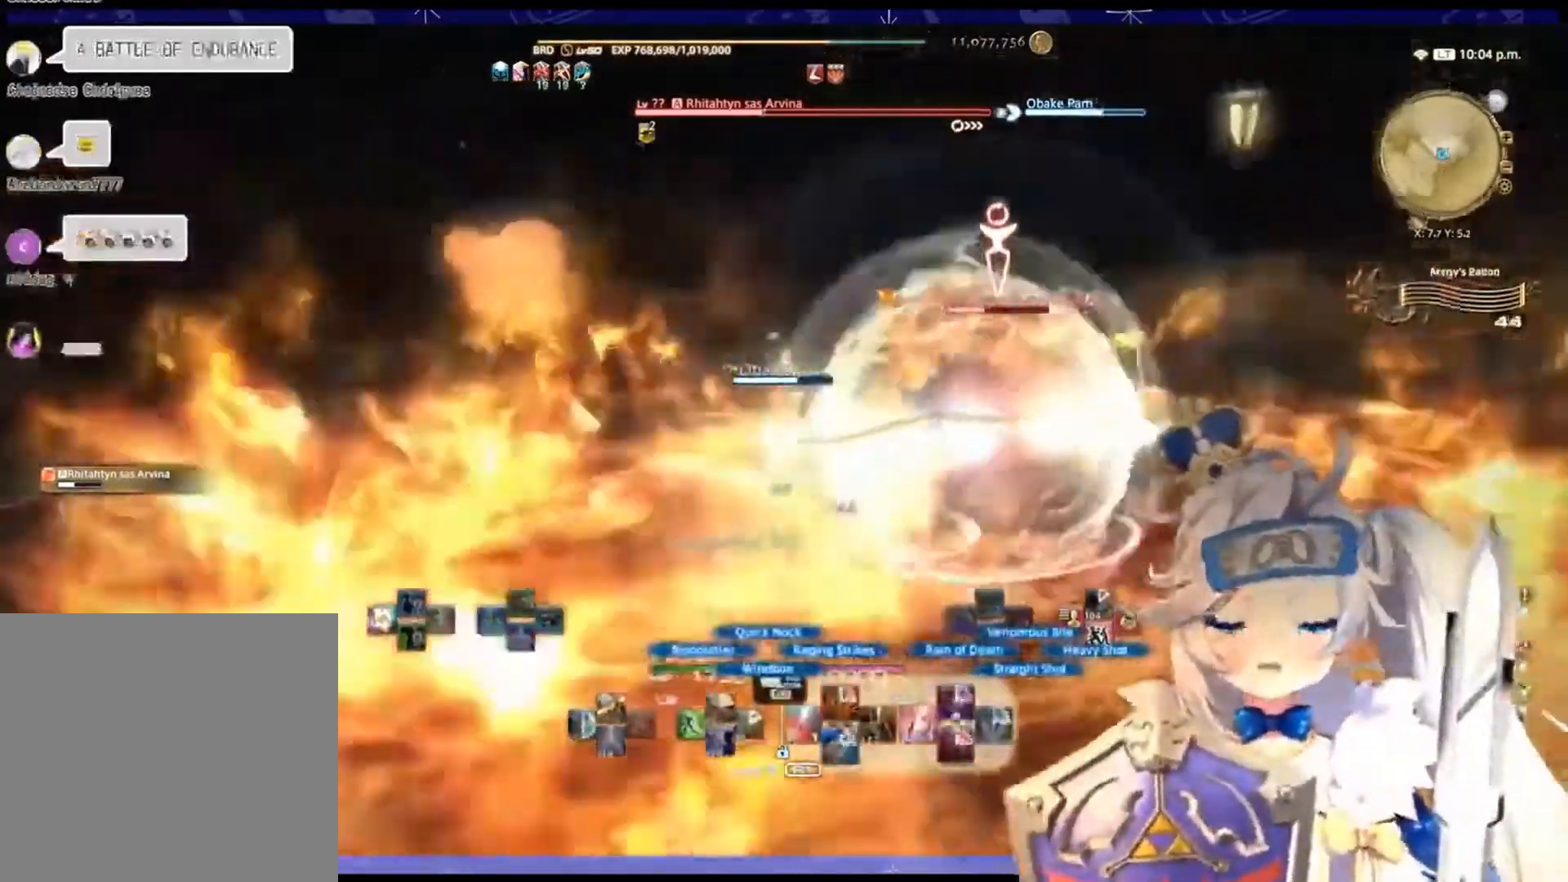
{"buttons": ["R2"], "left_stick": "center", "right_stick": "right", "events": [[33, "left_stick", "center"], [100, "DPAD_LEFT", "down"], [333, "DPAD_LEFT", "up"]]}
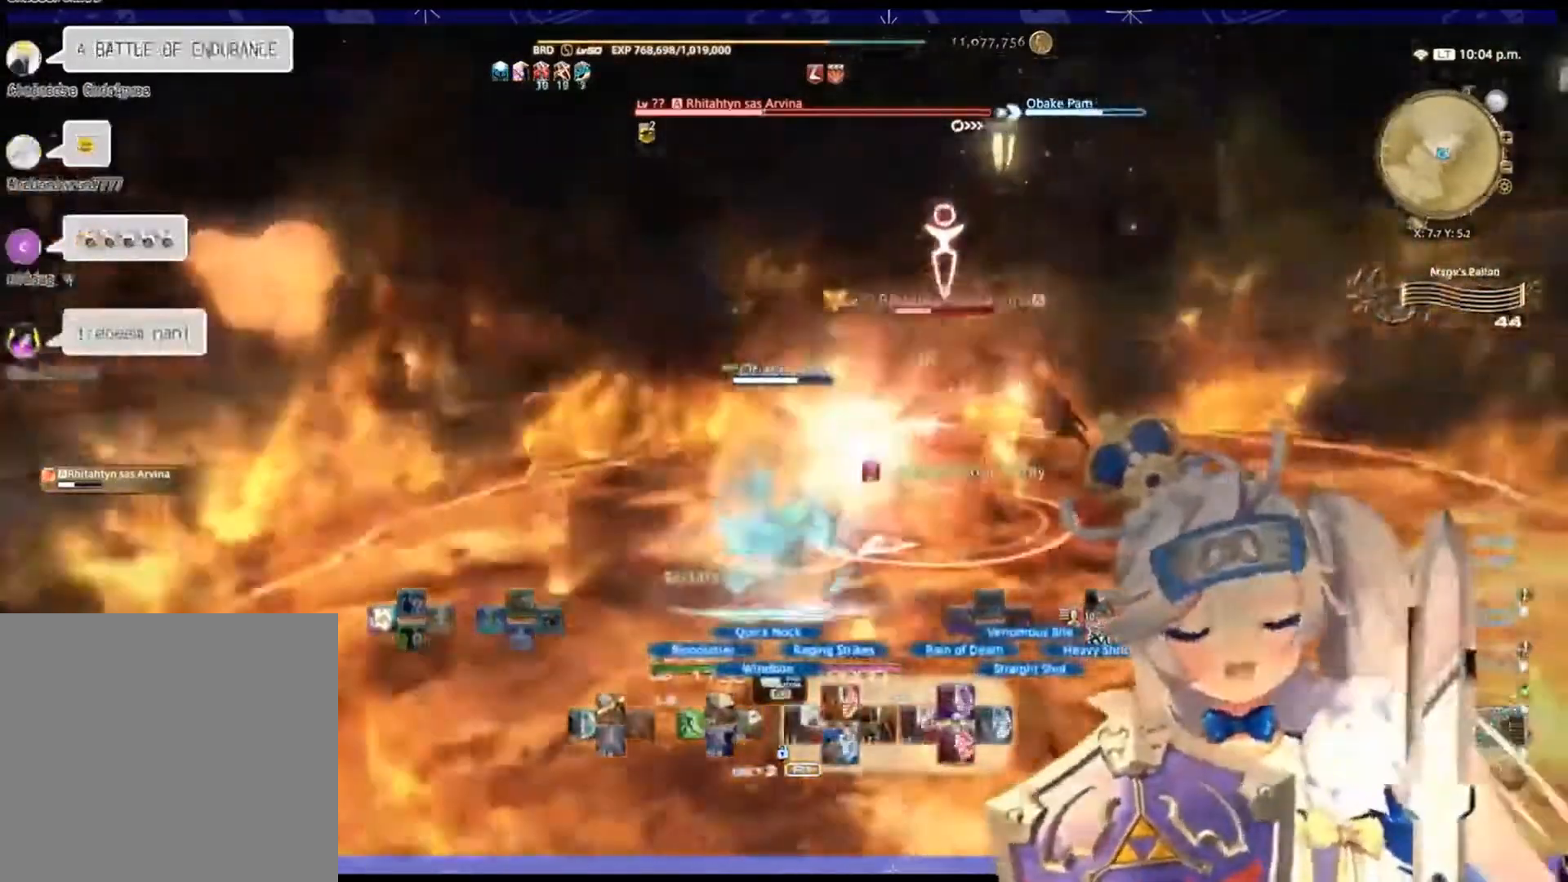
{"buttons": ["R2"], "left_stick": "center", "right_stick": "right"}
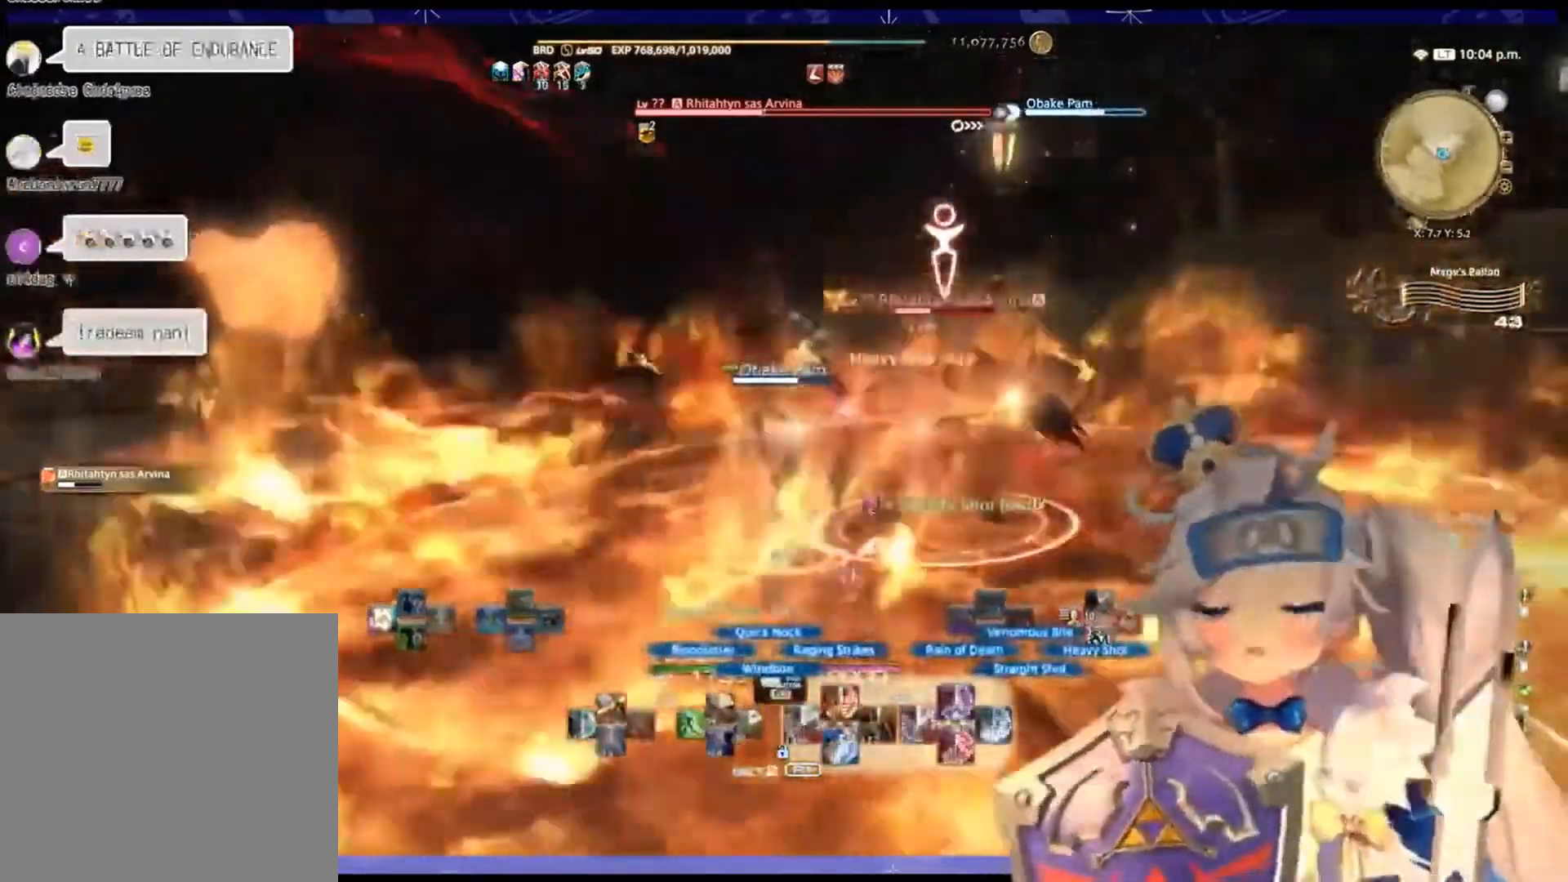
{"buttons": ["R2"], "left_stick": "center", "right_stick": "center", "events": [[200, "right_stick", "center"]]}
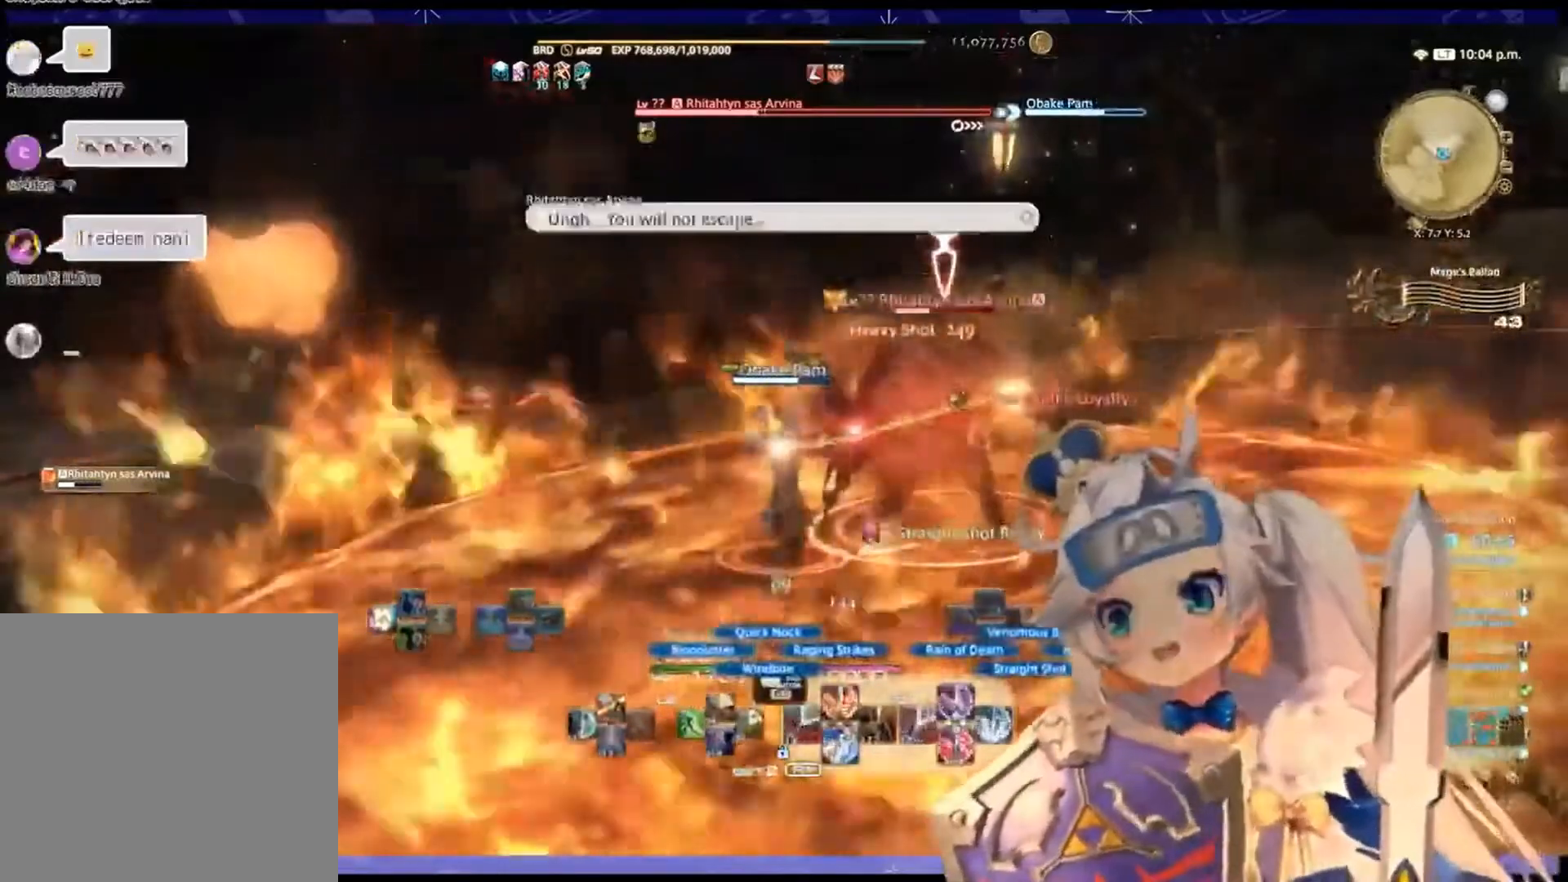
{"buttons": ["CROSS", "R2"], "left_stick": "center", "right_stick": "center", "events": [[333, "CROSS", "down"]]}
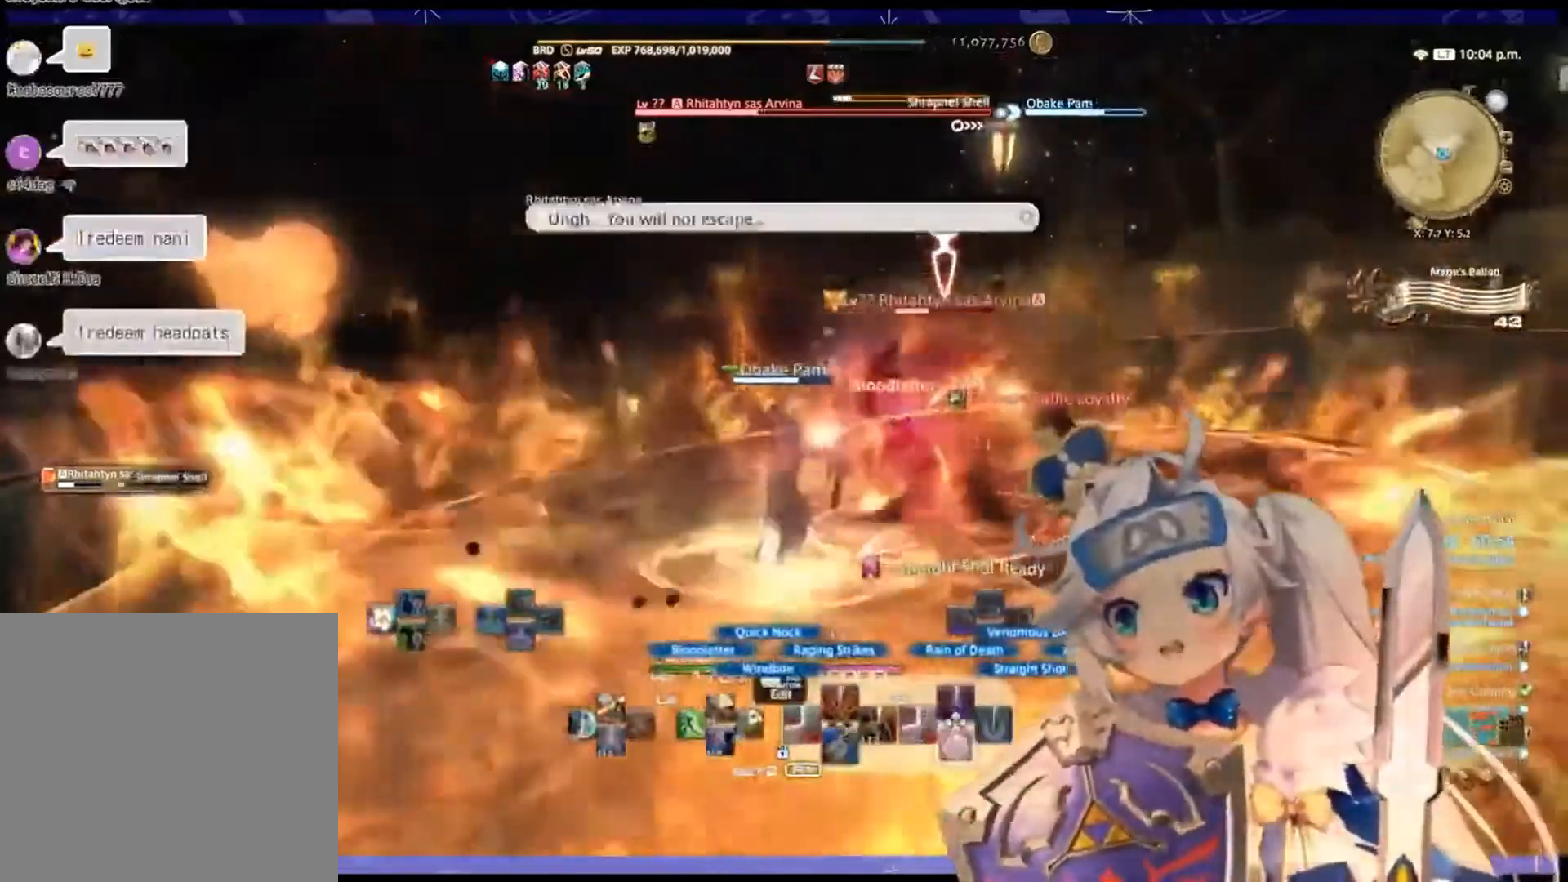
{"buttons": ["R2"], "left_stick": "down-right", "right_stick": "left", "events": [[33, "CROSS", "up"], [133, "left_stick", "down-right"], [233, "right_stick", "left"]]}
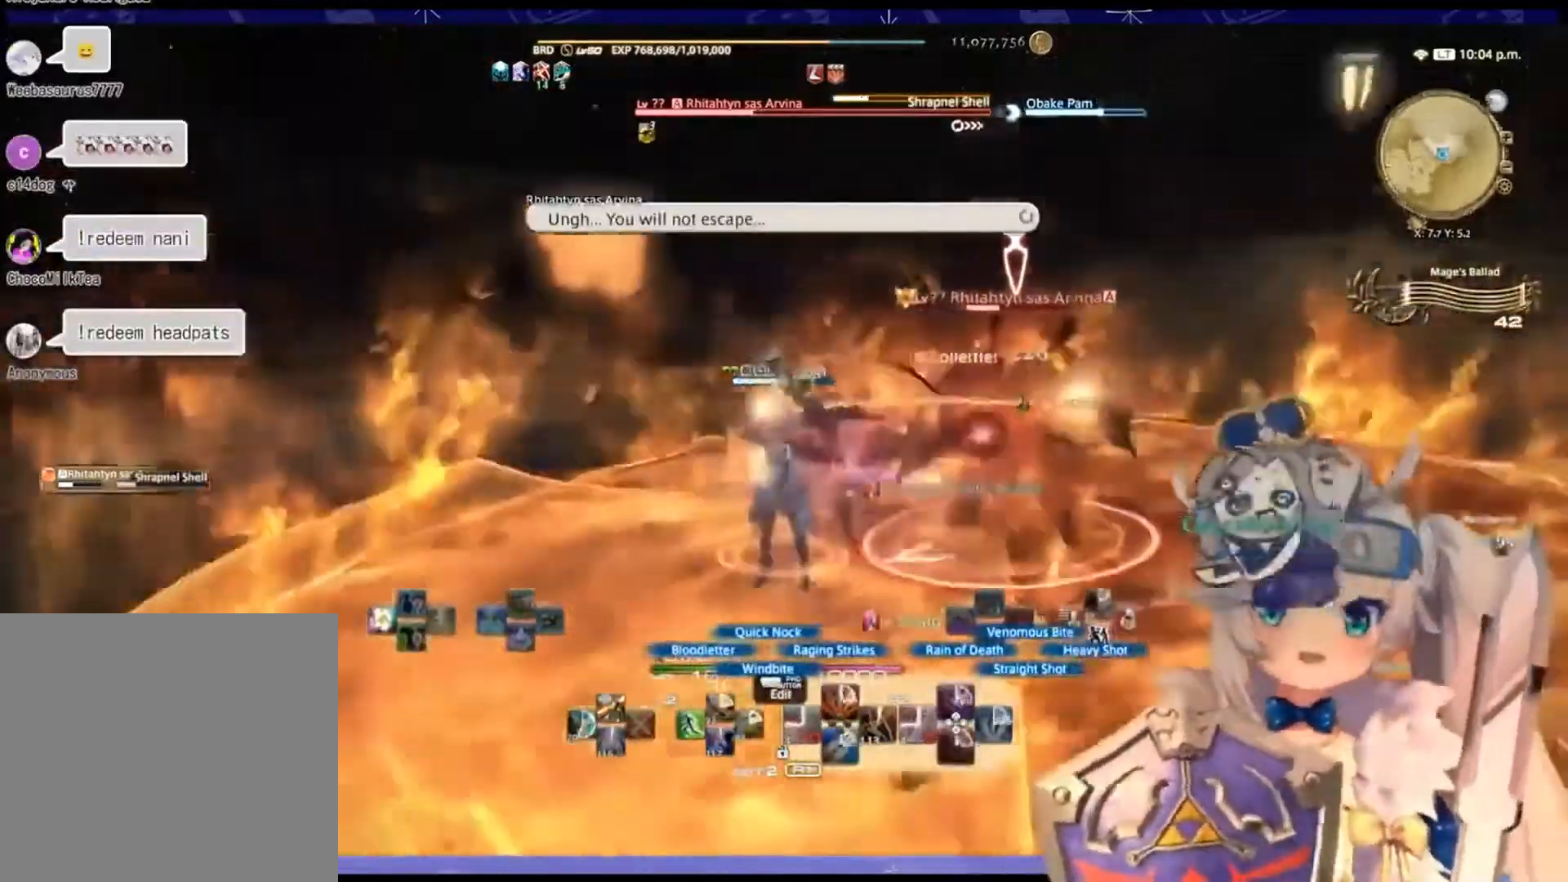
{"buttons": ["R2"], "left_stick": "down-right", "right_stick": "left", "events": []}
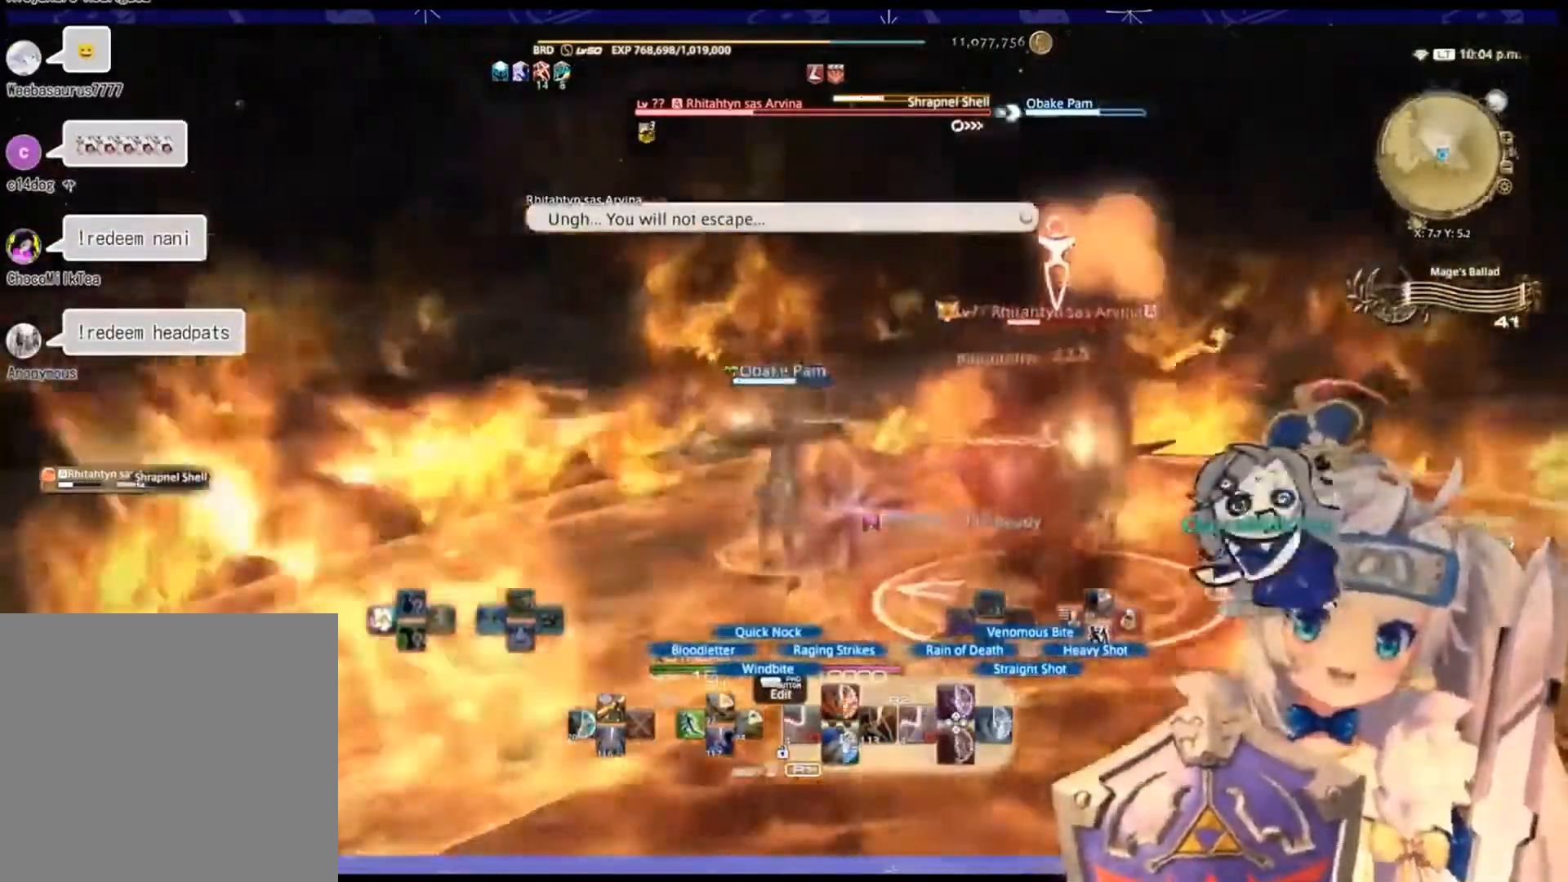
{"buttons": ["R2"], "left_stick": "down-right", "right_stick": "left", "events": []}
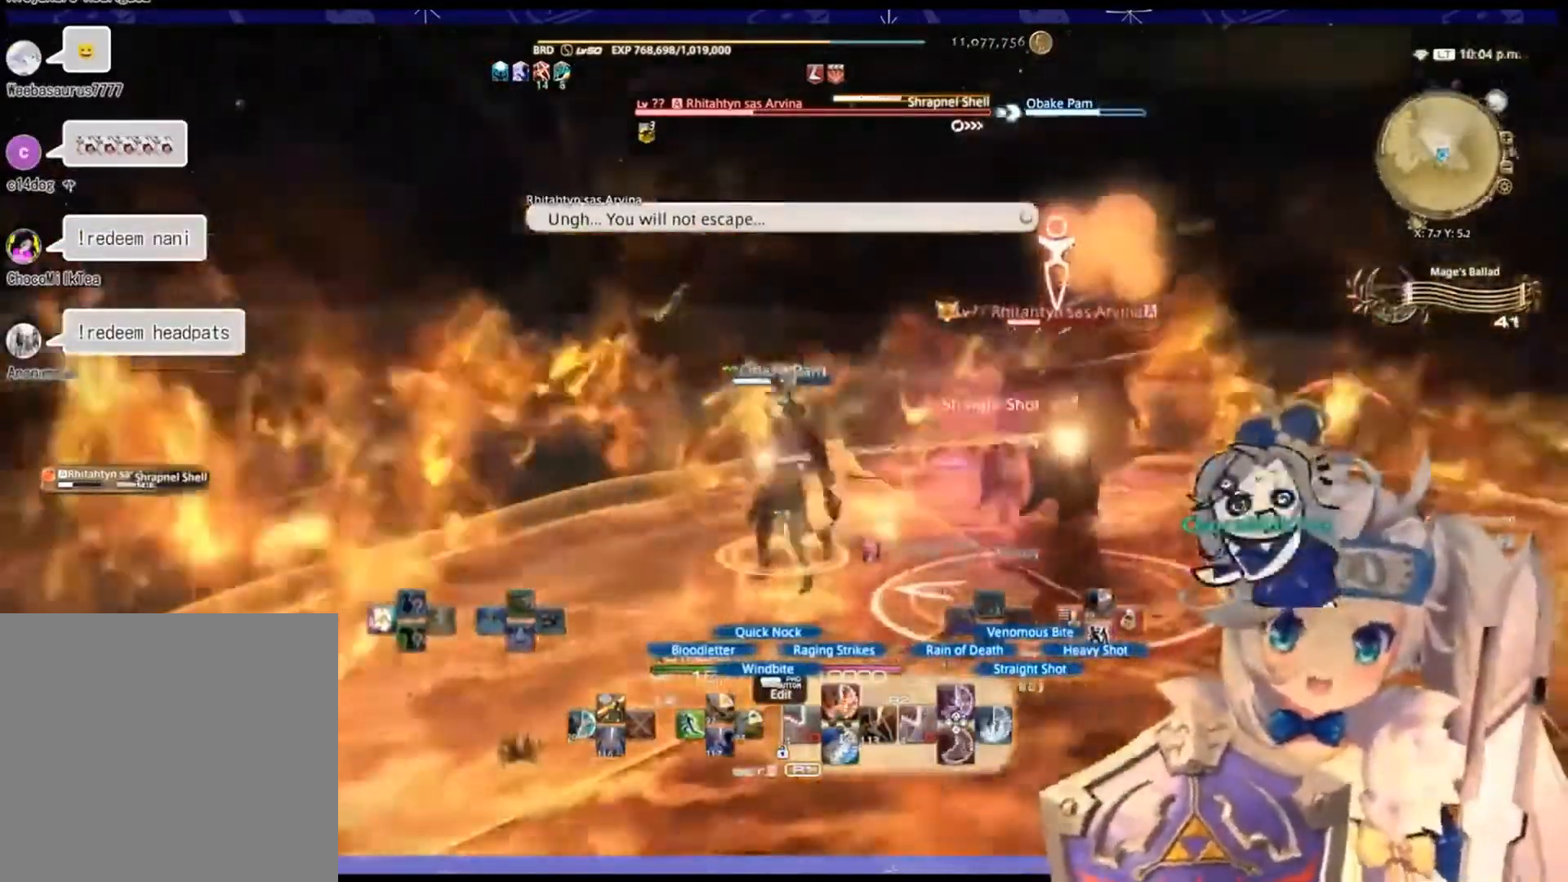
{"buttons": ["R2"], "left_stick": "down-right", "right_stick": "center", "events": [[333, "right_stick", "center"]]}
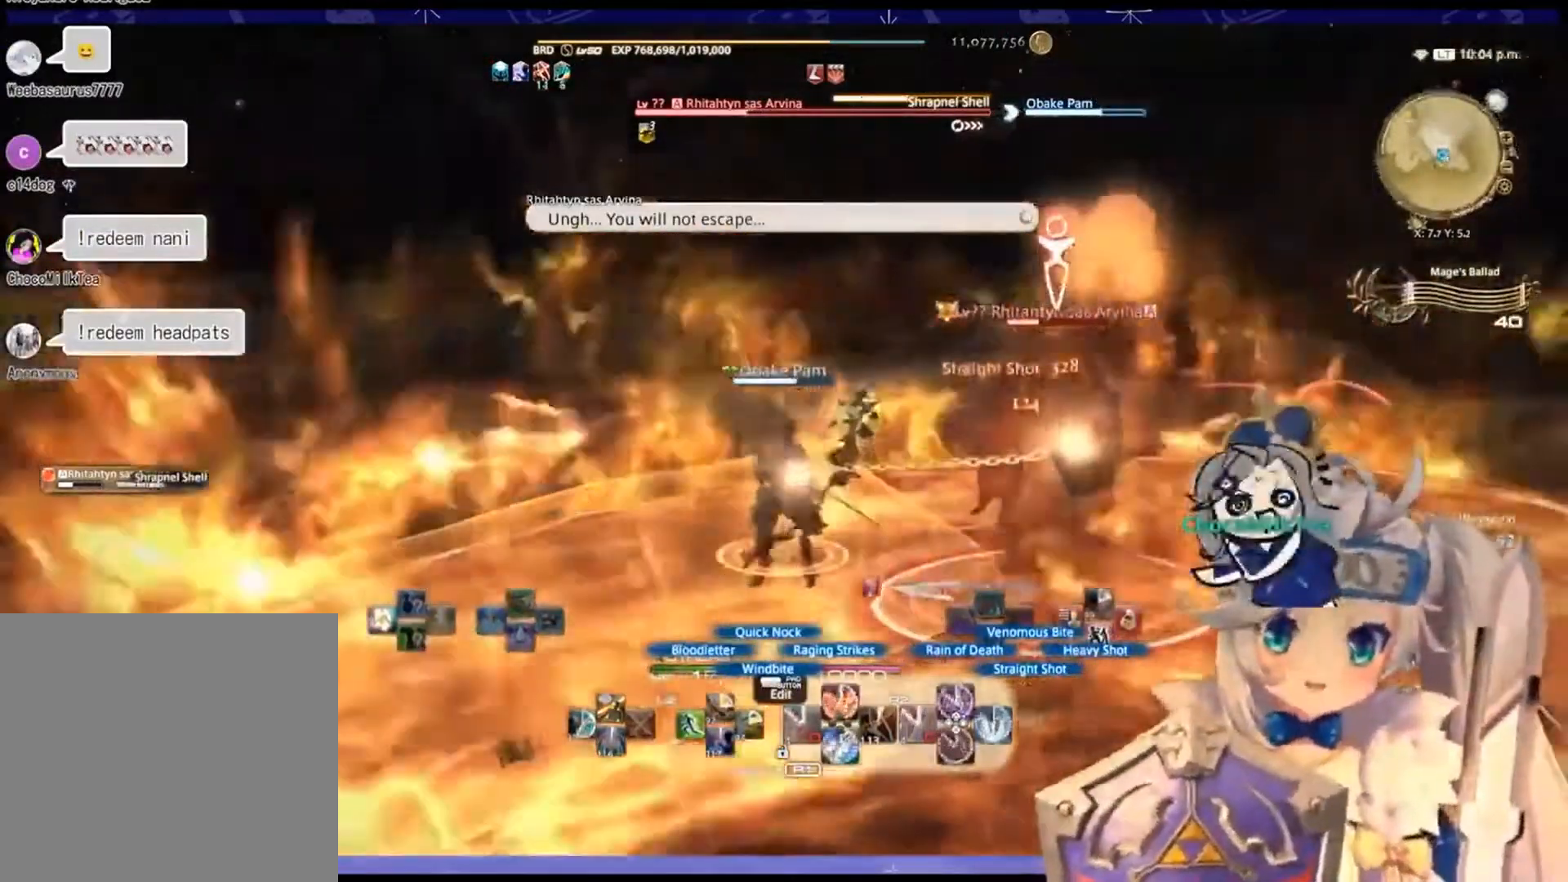
{"buttons": ["CIRCLE", "R2"], "left_stick": "down-right", "right_stick": "center", "events": [[467, "CIRCLE", "down"]]}
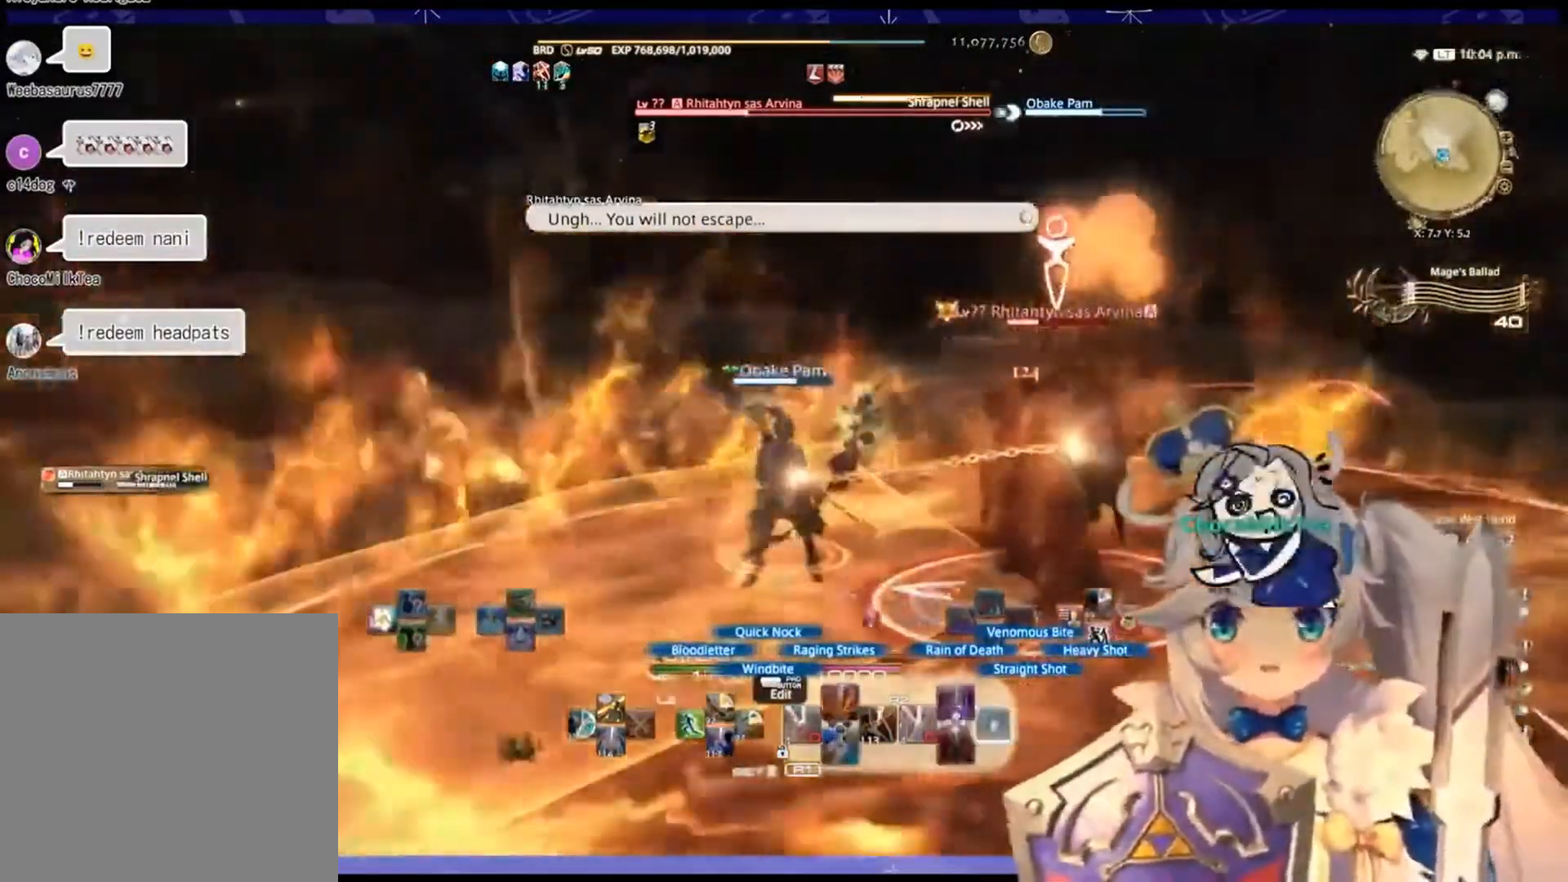
{"buttons": ["R2"], "left_stick": "center", "right_stick": "center", "events": [[200, "CIRCLE", "up"], [267, "left_stick", "center"]]}
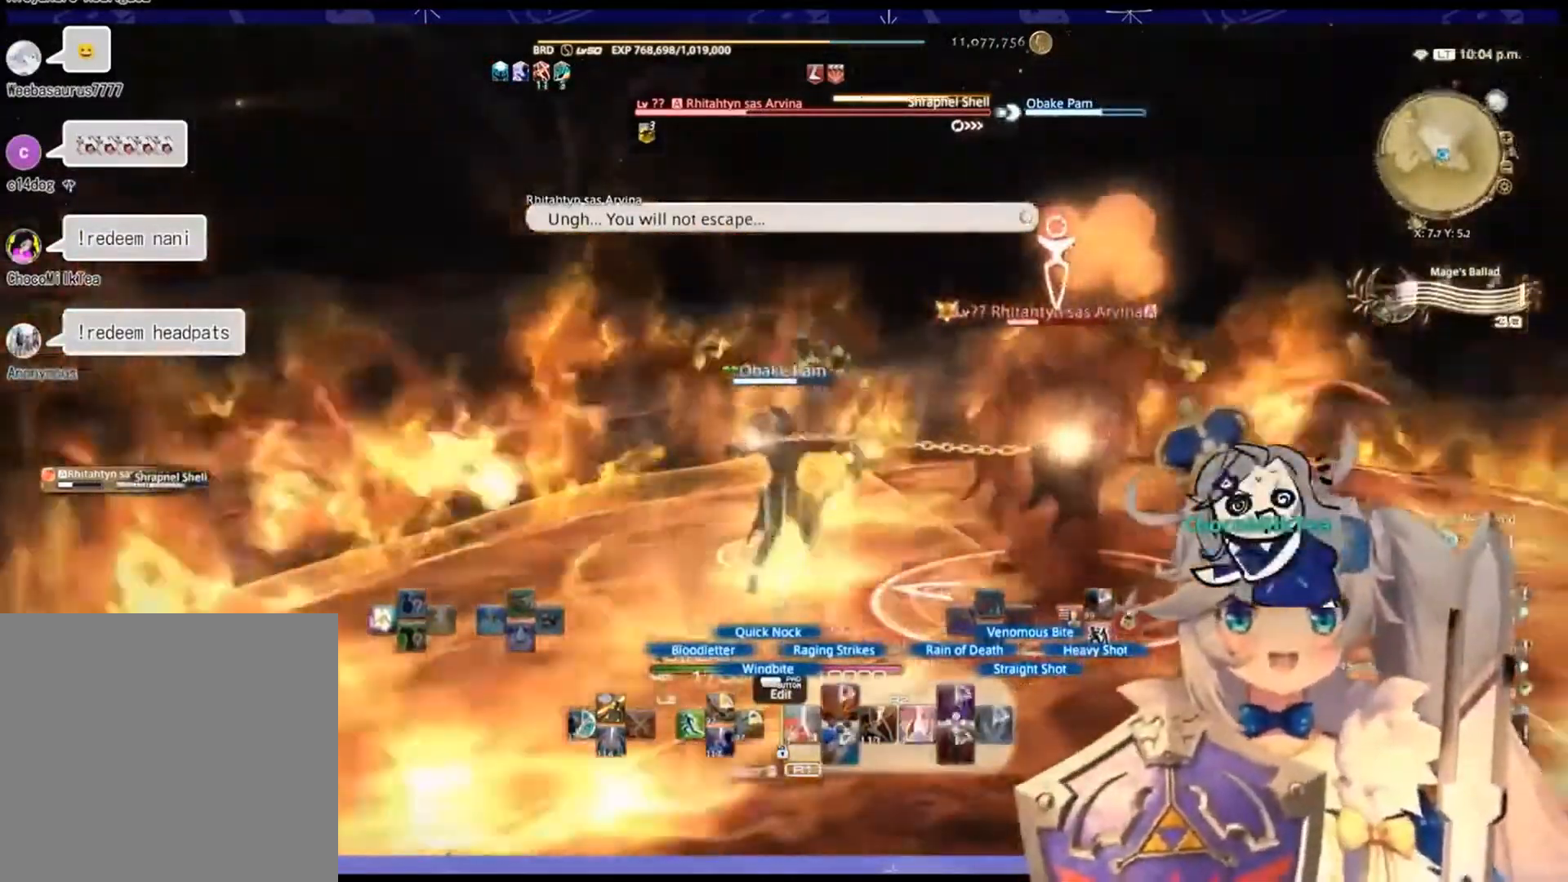
{"buttons": ["R2"], "left_stick": "center", "right_stick": "right", "events": [[333, "right_stick", "right"]]}
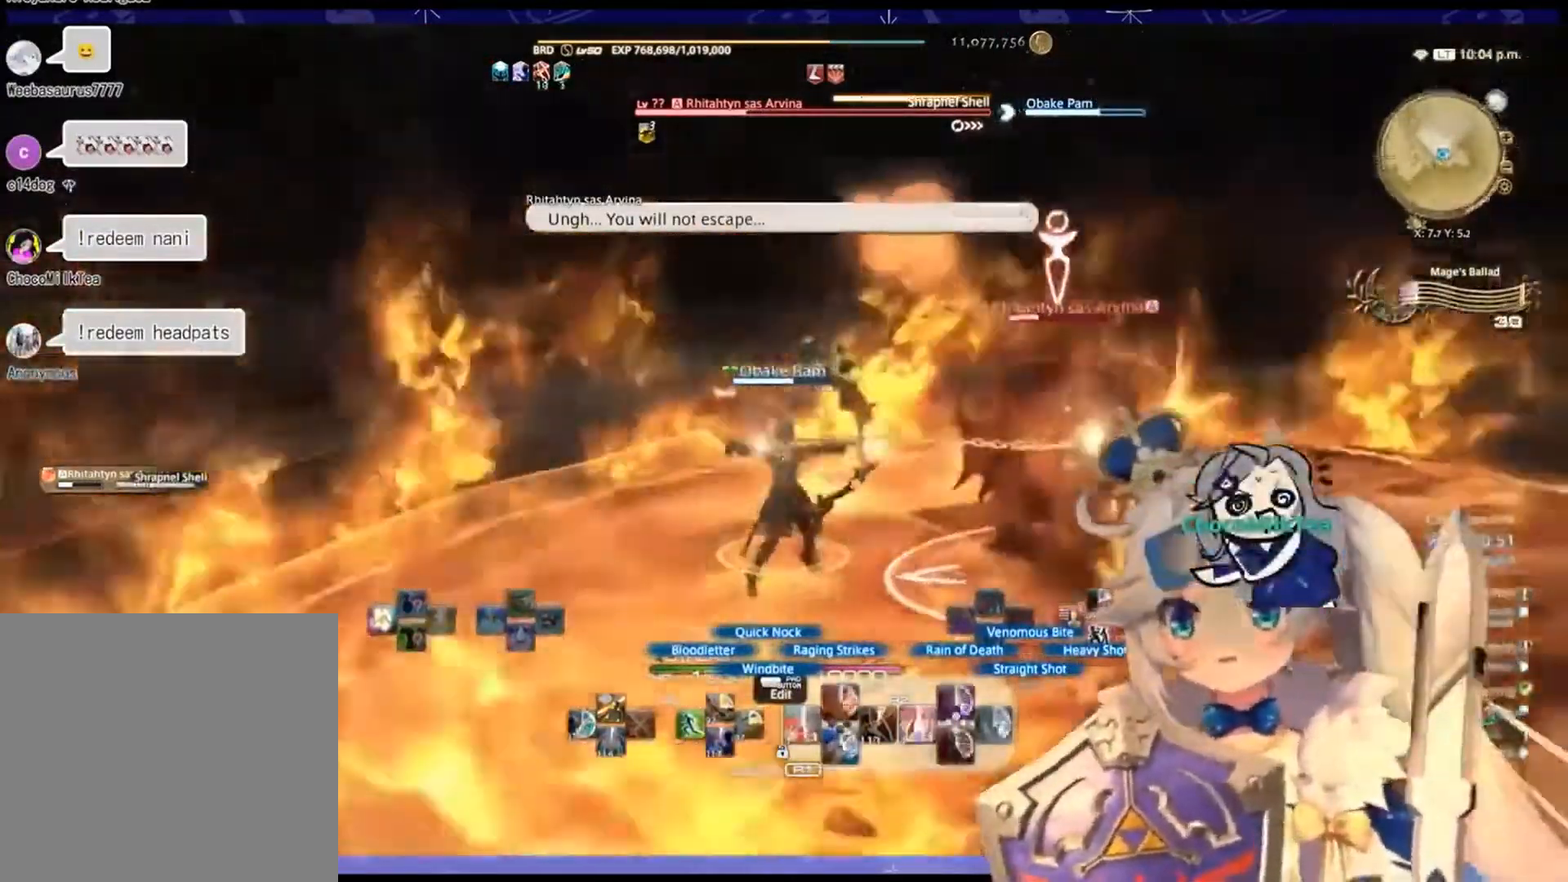
{"buttons": ["R2"], "left_stick": "center", "right_stick": "right", "events": []}
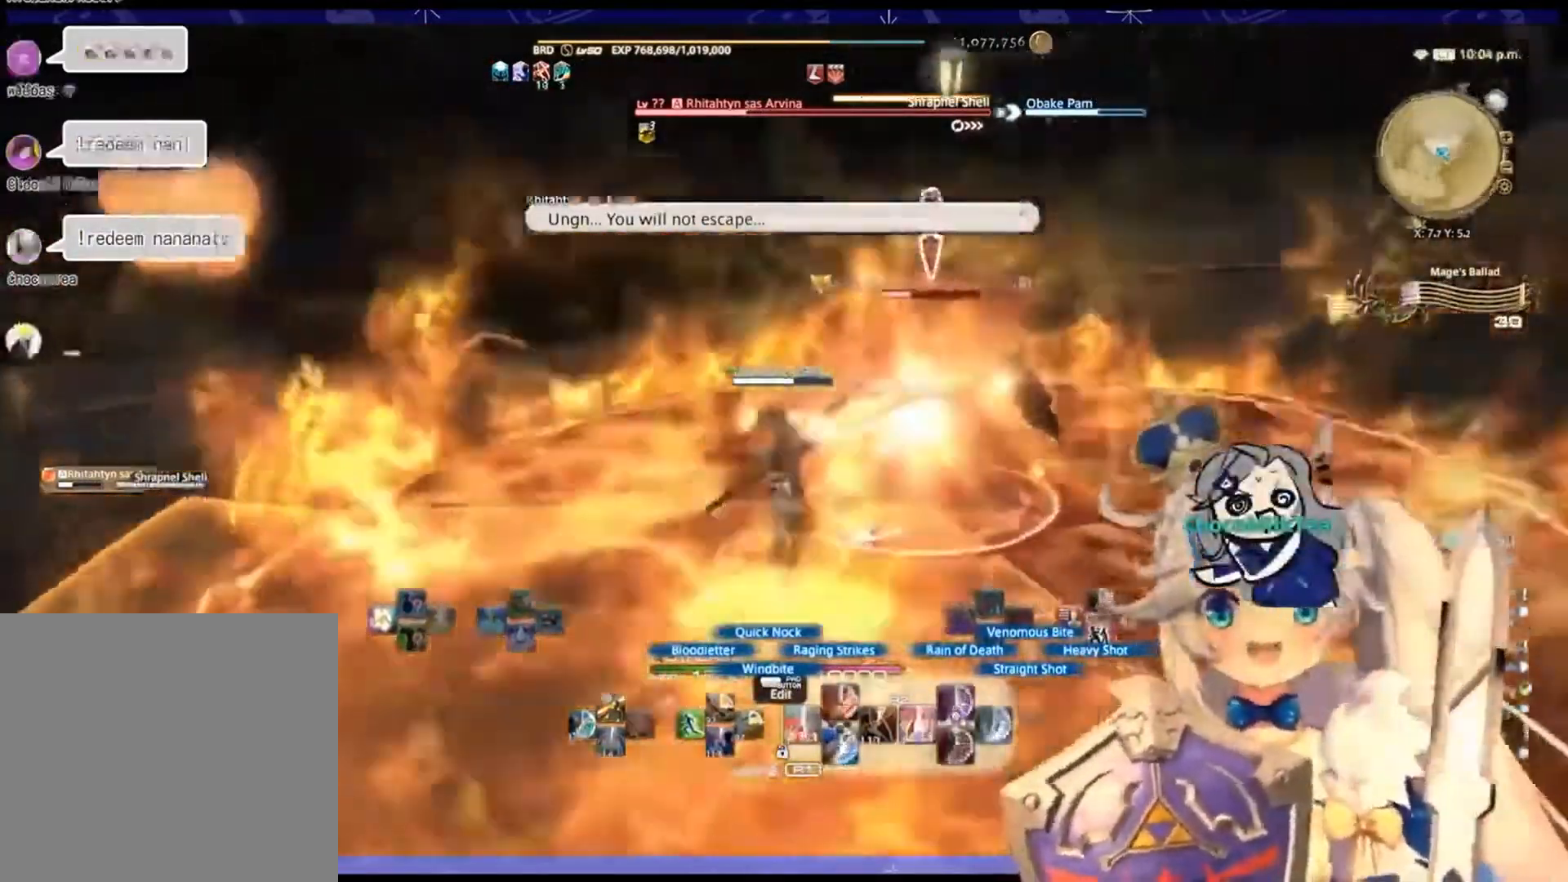
{"buttons": ["R2"], "left_stick": "right", "right_stick": "center", "events": [[100, "left_stick", "right"], [133, "right_stick", "center"]]}
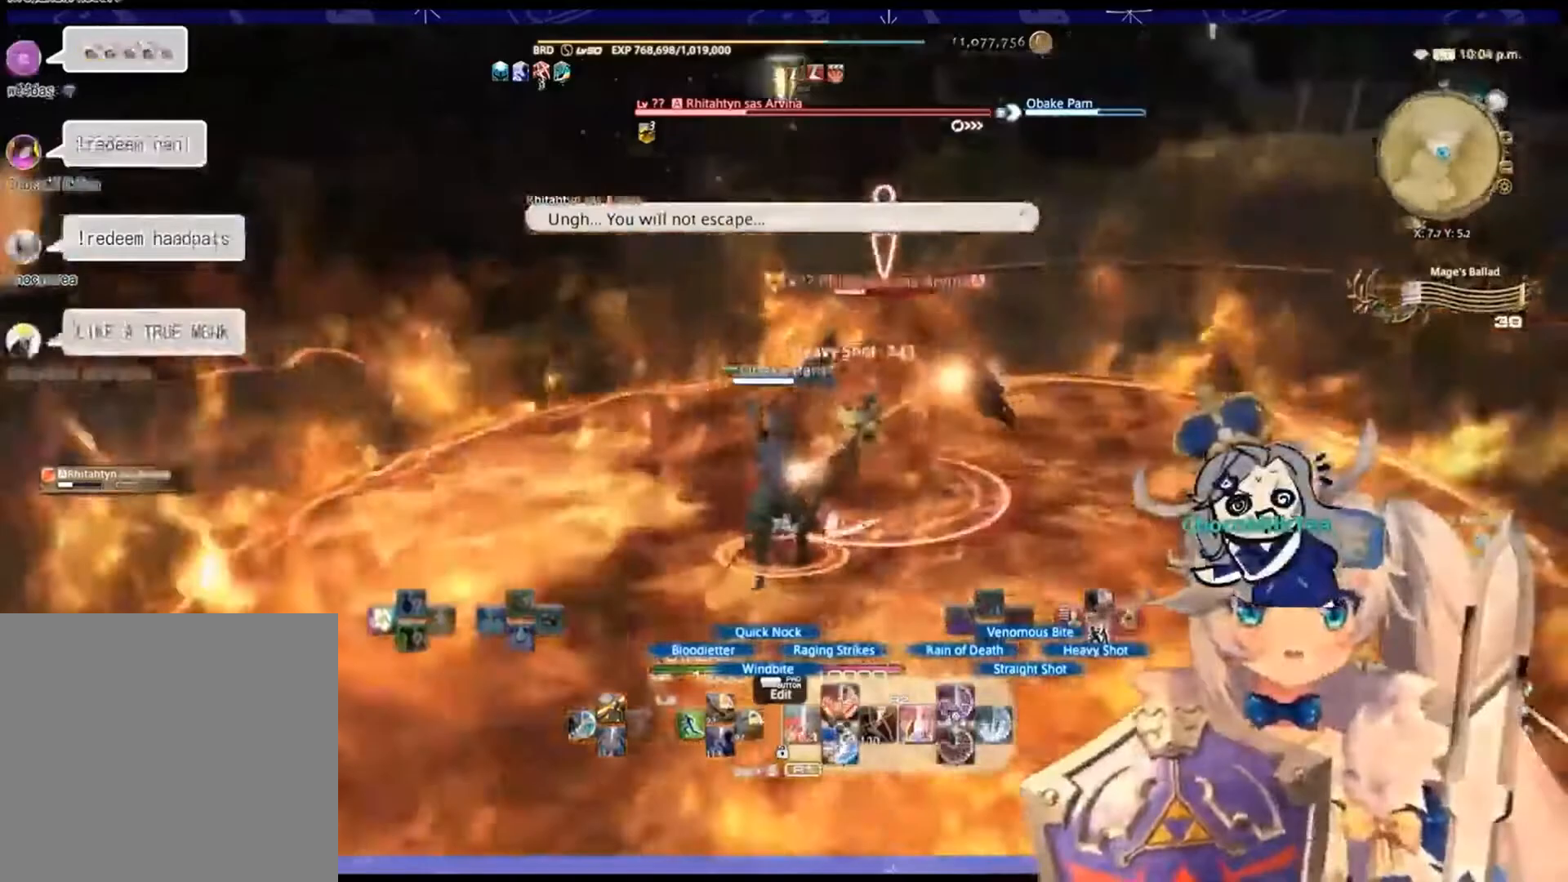
{"buttons": ["CIRCLE", "R2"], "left_stick": "right", "right_stick": "center", "events": [[433, "CIRCLE", "down"]]}
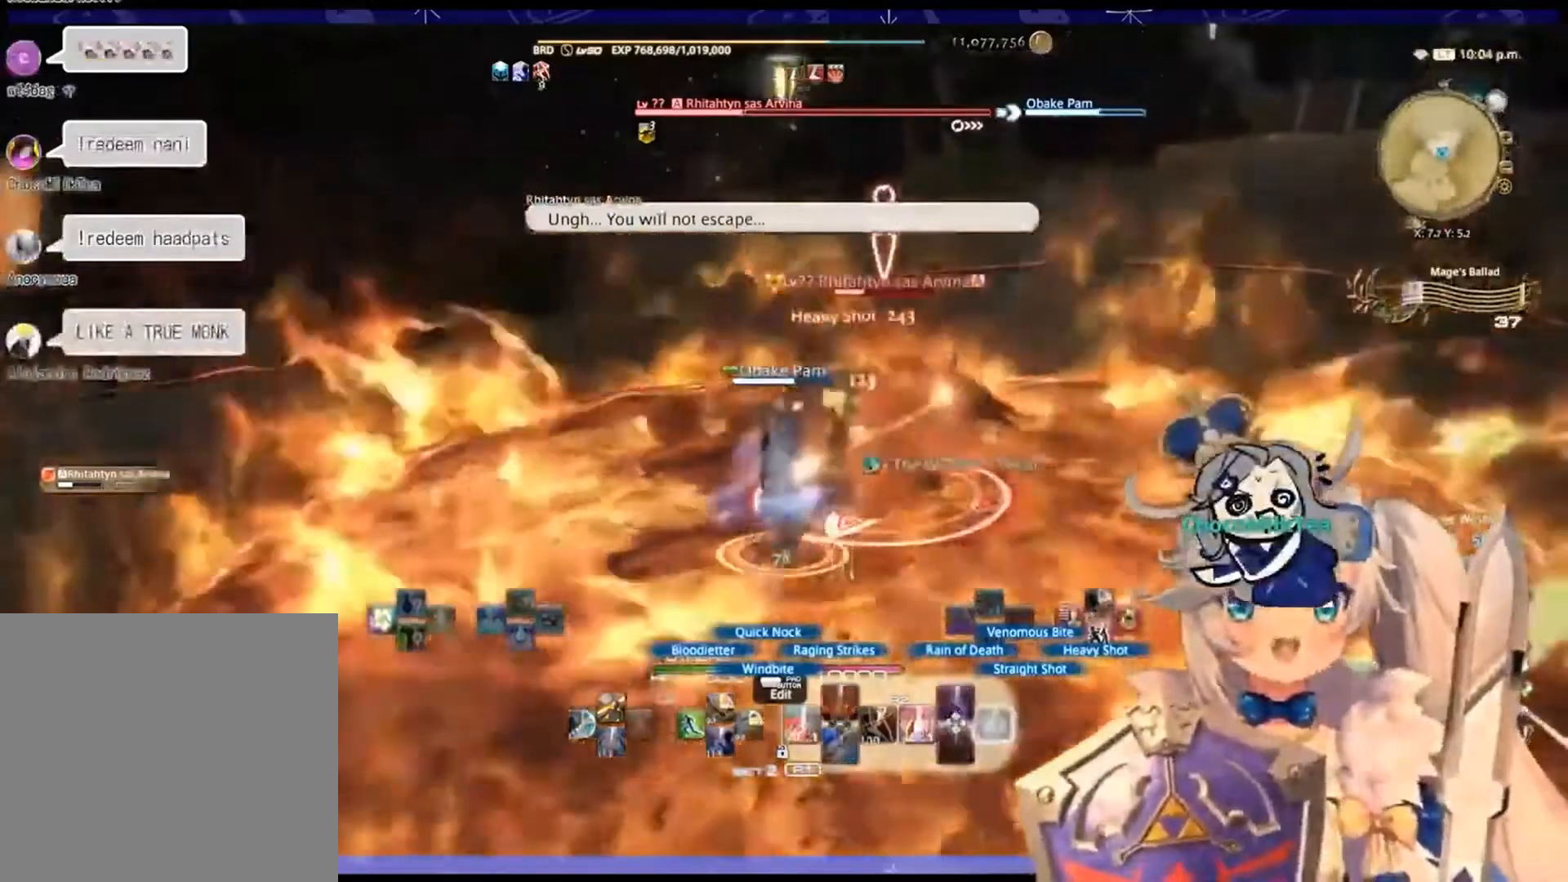
{"buttons": ["R2", "DPAD_LEFT"], "left_stick": "center", "right_stick": "center", "events": [[133, "CIRCLE", "up"], [167, "left_stick", "center"], [267, "DPAD_LEFT", "down"]]}
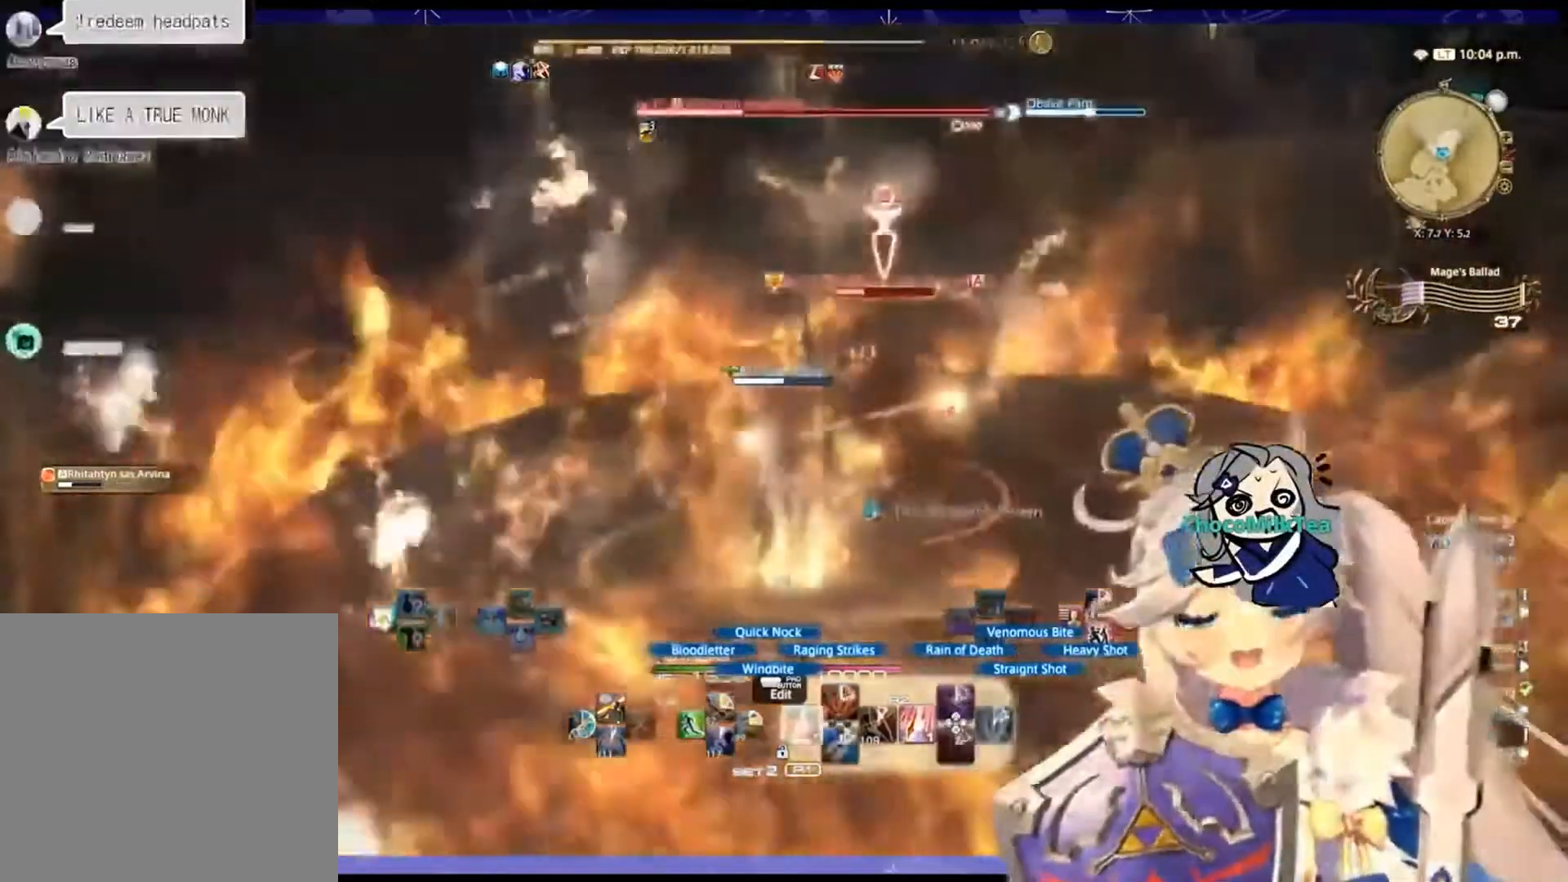
{"buttons": ["R2"], "left_stick": "right", "right_stick": "left", "events": [[33, "DPAD_LEFT", "up"], [133, "right_stick", "left"], [267, "left_stick", "right"]]}